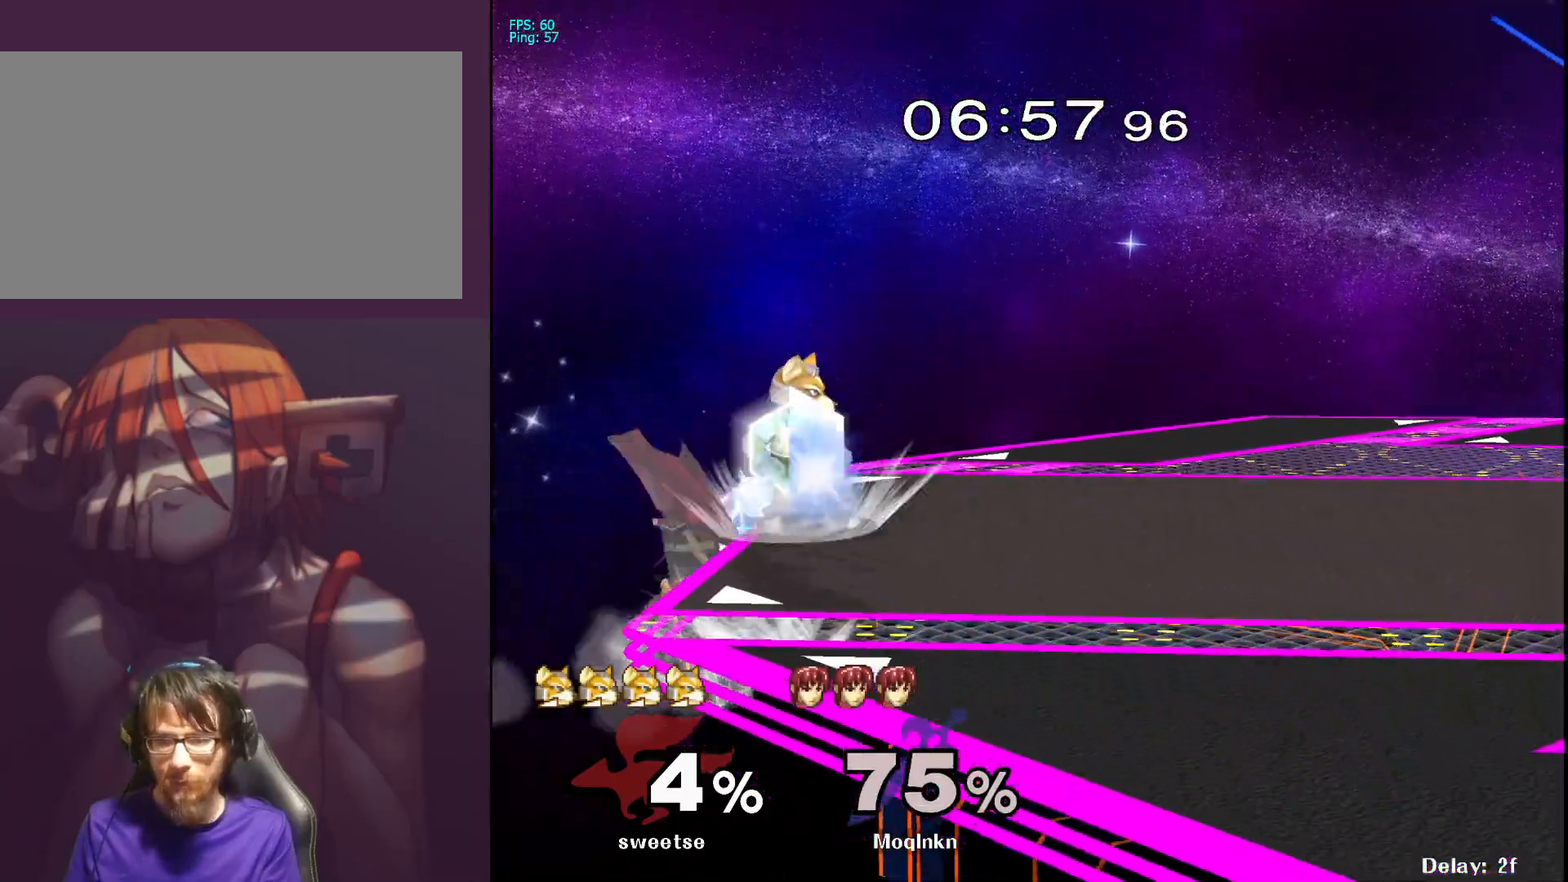
Gameplay with a controller (Nintendo layout); each line is a JSON object with the inputs held at the frame after it. "events" lists button and stick changes between this image and that frame as [ms after this image, input, new state], when the widget could be followed in between. Not read: L3 R3.
{"buttons": ["B"], "left_stick": "up", "right_stick": "center", "events": [[117, "left_stick", "up"], [467, "B", "down"]]}
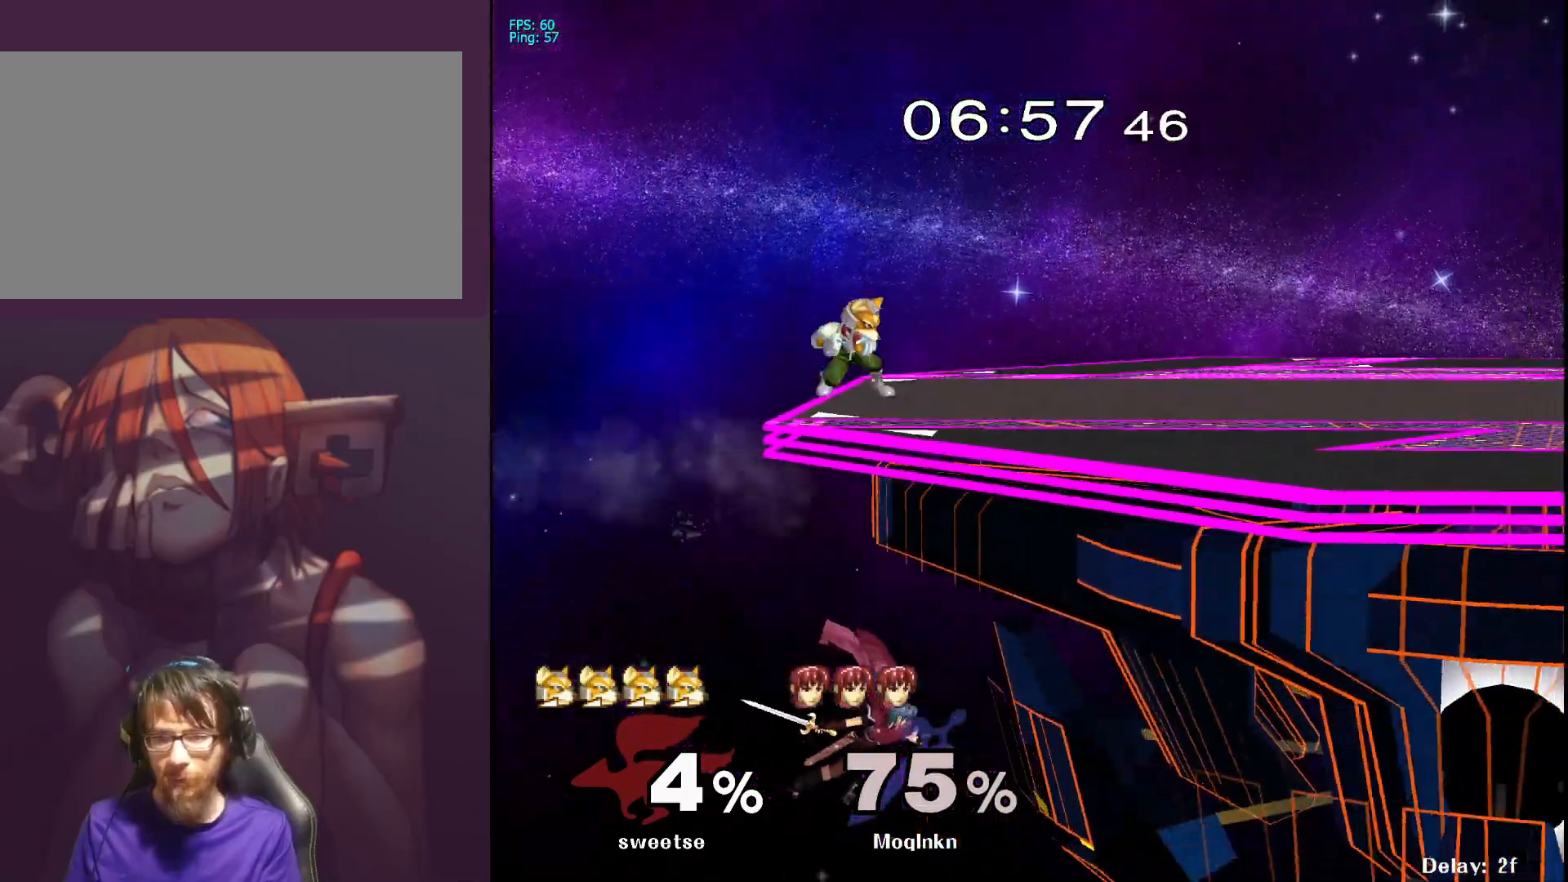
{"buttons": [], "left_stick": "up", "right_stick": "center", "events": [[33, "B", "up"], [83, "B", "down"], [117, "B", "up"], [167, "B", "down"], [217, "B", "up"], [267, "B", "down"], [300, "B", "up"], [350, "B", "down"], [400, "B", "up"], [450, "B", "down"], [500, "B", "up"]]}
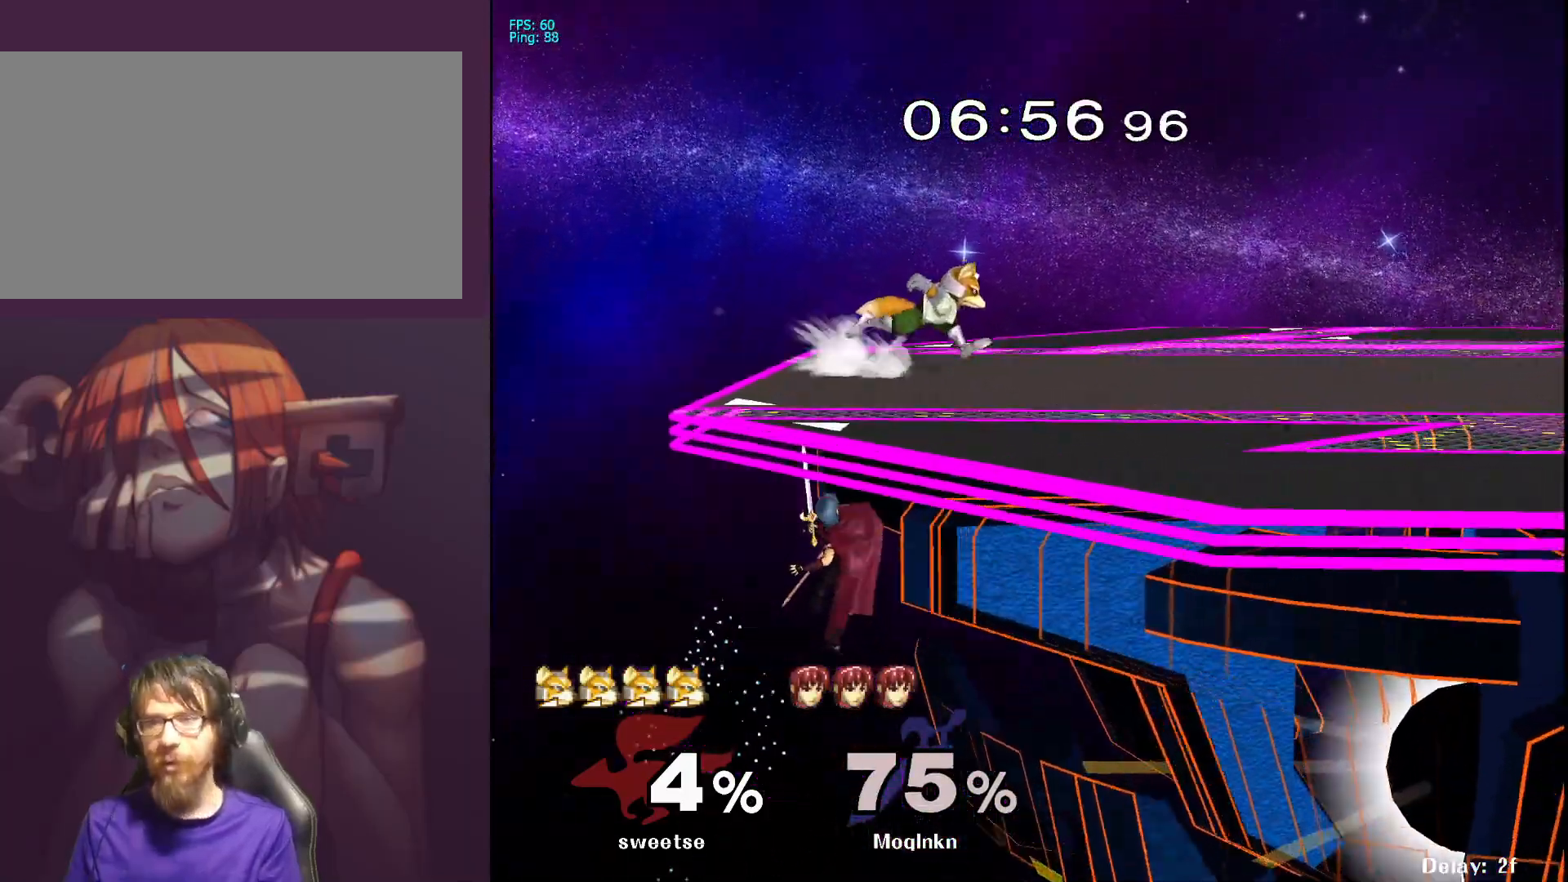
{"buttons": [], "left_stick": "center", "right_stick": "center", "events": [[200, "B", "down"], [250, "A", "down"], [250, "R1", "down"], [267, "Y", "down"], [283, "B", "up"], [317, "X", "down"], [333, "A", "up"], [333, "Y", "up"], [367, "left_stick", "center"], [383, "X", "up"], [433, "R1", "up"]]}
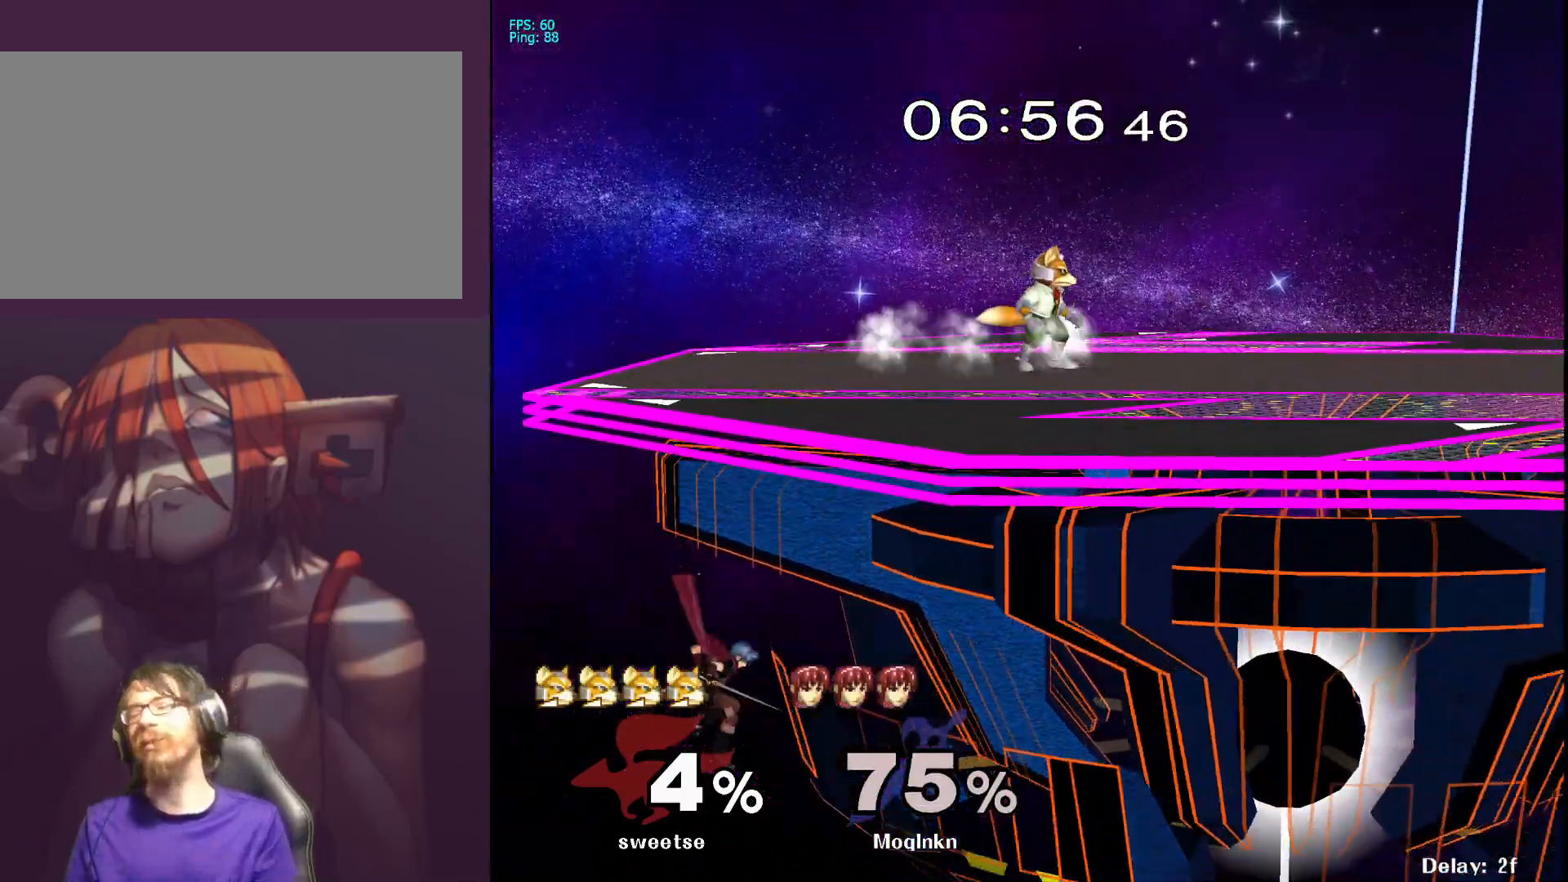
{"buttons": [], "left_stick": "center", "right_stick": "center", "events": []}
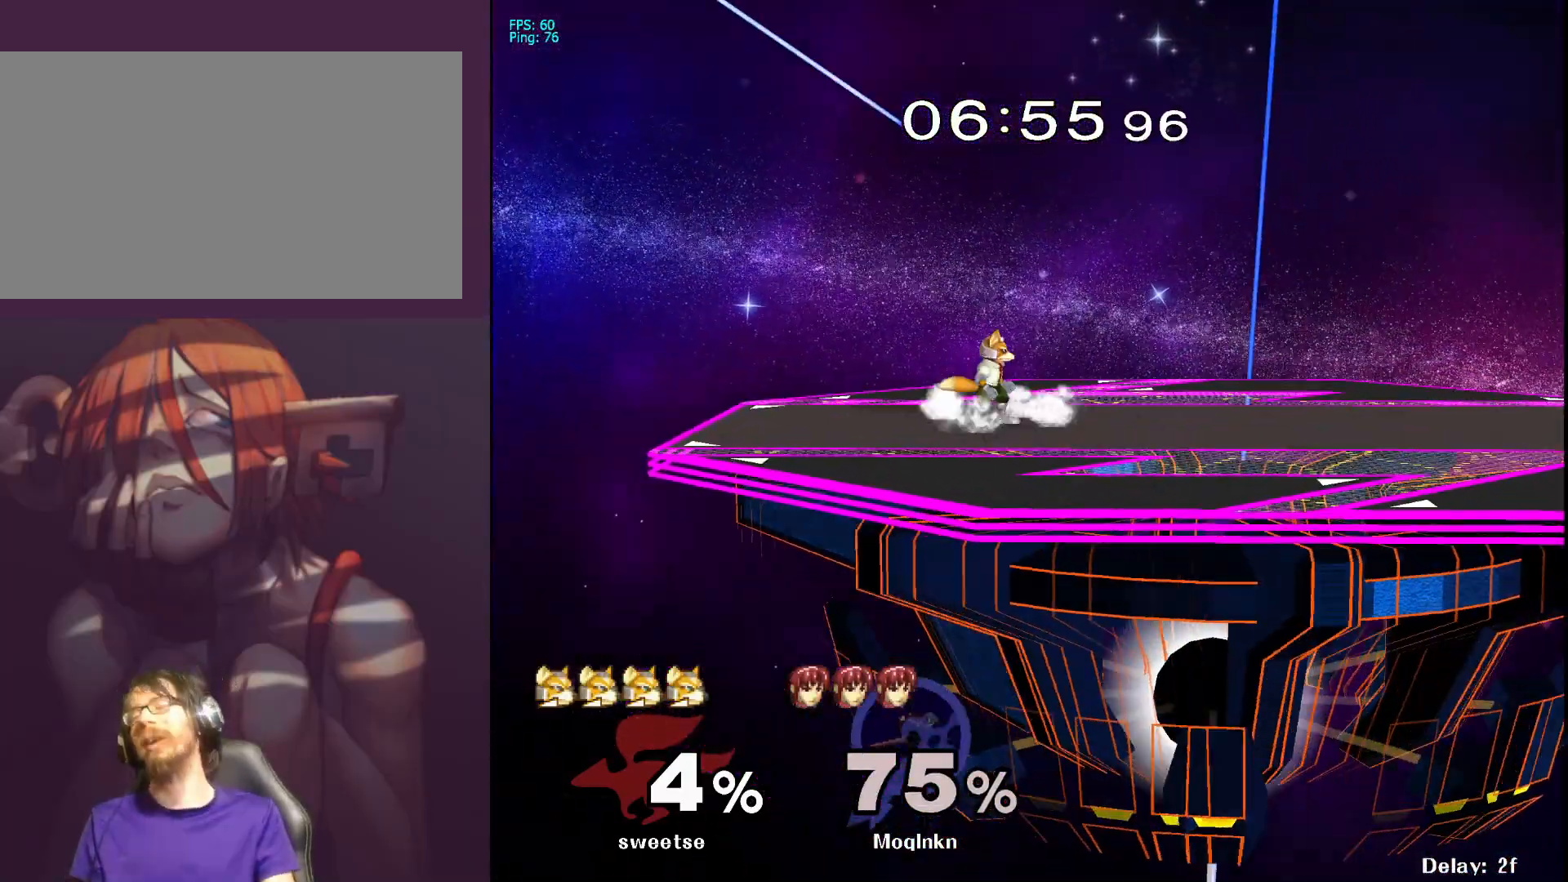
{"buttons": [], "left_stick": "up-right", "right_stick": "center", "events": [[267, "left_stick", "down-left"], [433, "left_stick", "down-right"], [500, "left_stick", "up-right"]]}
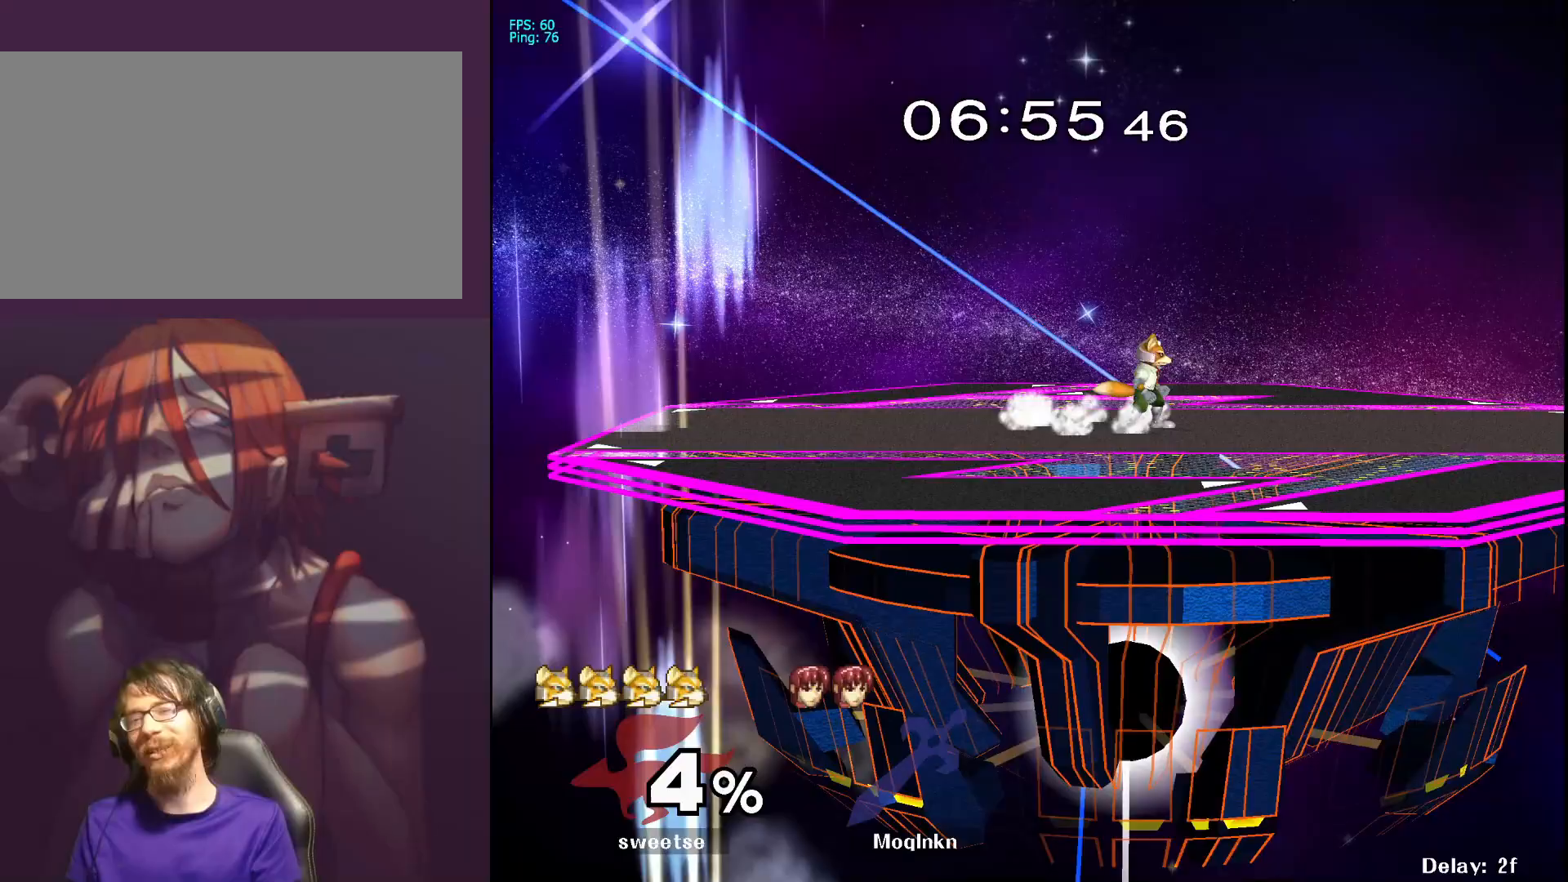
{"buttons": [], "left_stick": "center", "right_stick": "center", "events": [[33, "left_stick", "center"], [250, "left_stick", "down-left"], [433, "left_stick", "down-right"], [500, "left_stick", "center"]]}
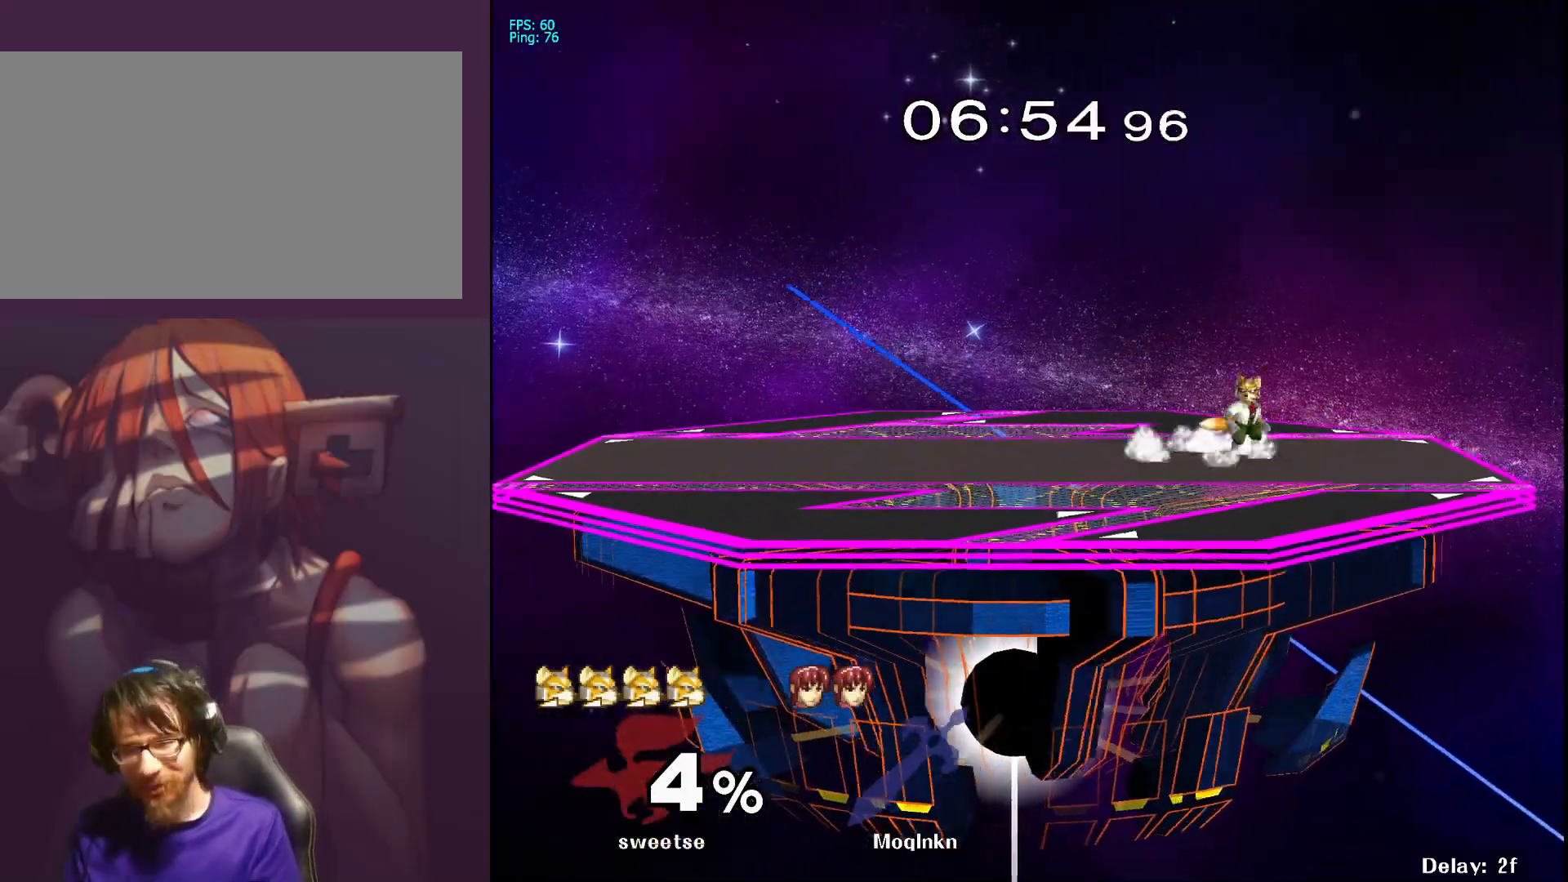
{"buttons": [], "left_stick": "up-left", "right_stick": "center", "events": [[83, "left_stick", "up-left"], [217, "left_stick", "down"], [383, "left_stick", "up-right"], [450, "left_stick", "up-left"]]}
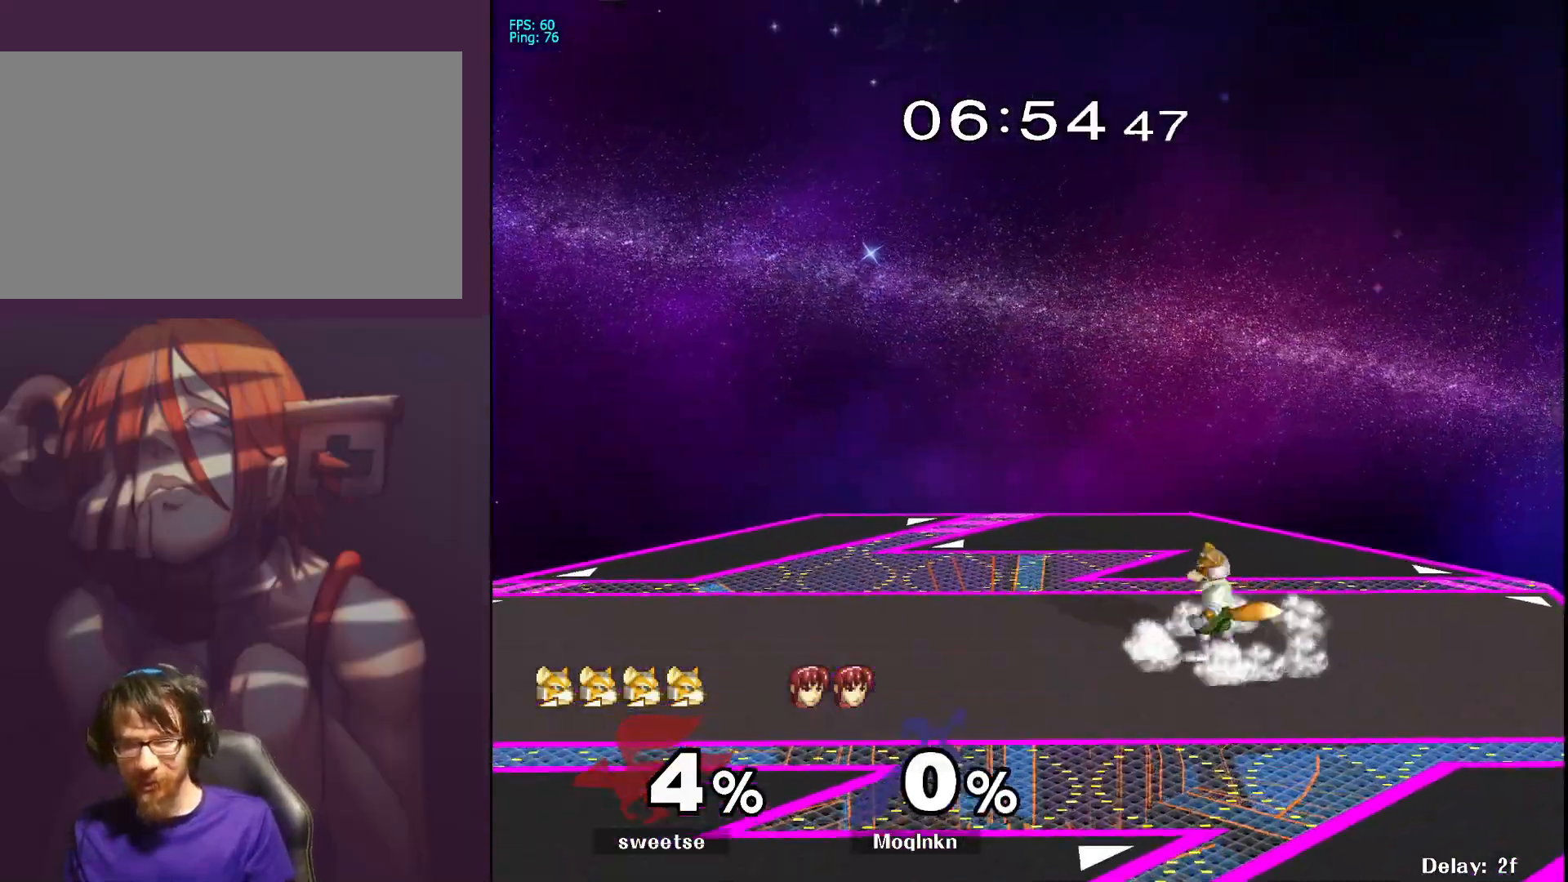
{"buttons": [], "left_stick": "right", "right_stick": "center", "events": [[50, "left_stick", "down-right"], [150, "left_stick", "up-right"], [233, "left_stick", "center"], [350, "left_stick", "down-right"], [433, "left_stick", "right"]]}
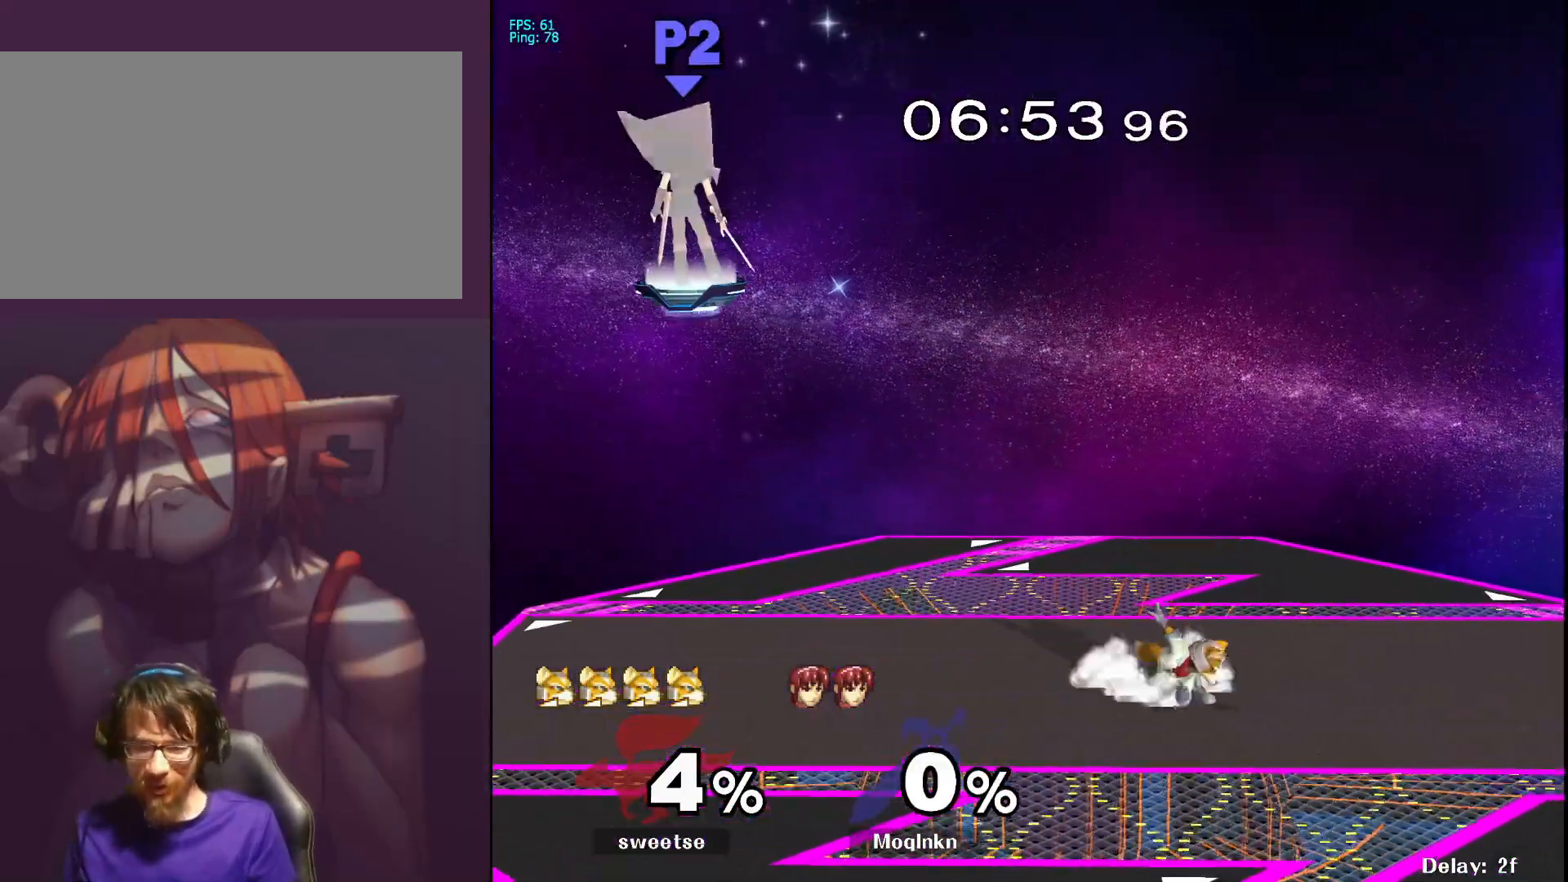
{"buttons": [], "left_stick": "down-right", "right_stick": "center", "events": [[233, "left_stick", "down"], [350, "left_stick", "center"], [450, "left_stick", "down-right"]]}
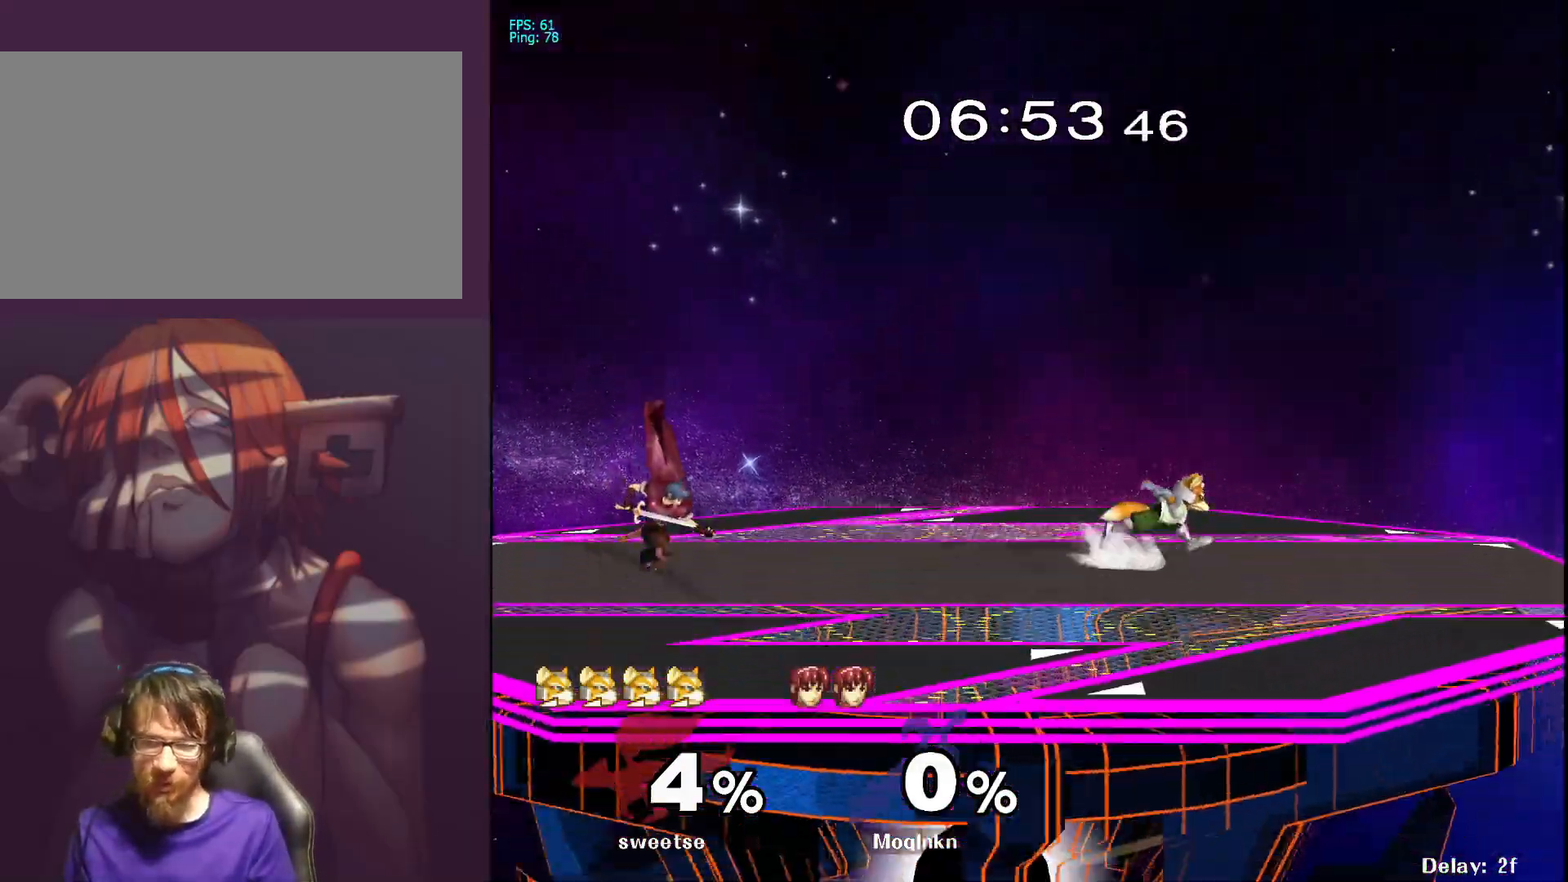
{"buttons": [], "left_stick": "right", "right_stick": "center", "events": [[50, "left_stick", "center"], [150, "left_stick", "right"]]}
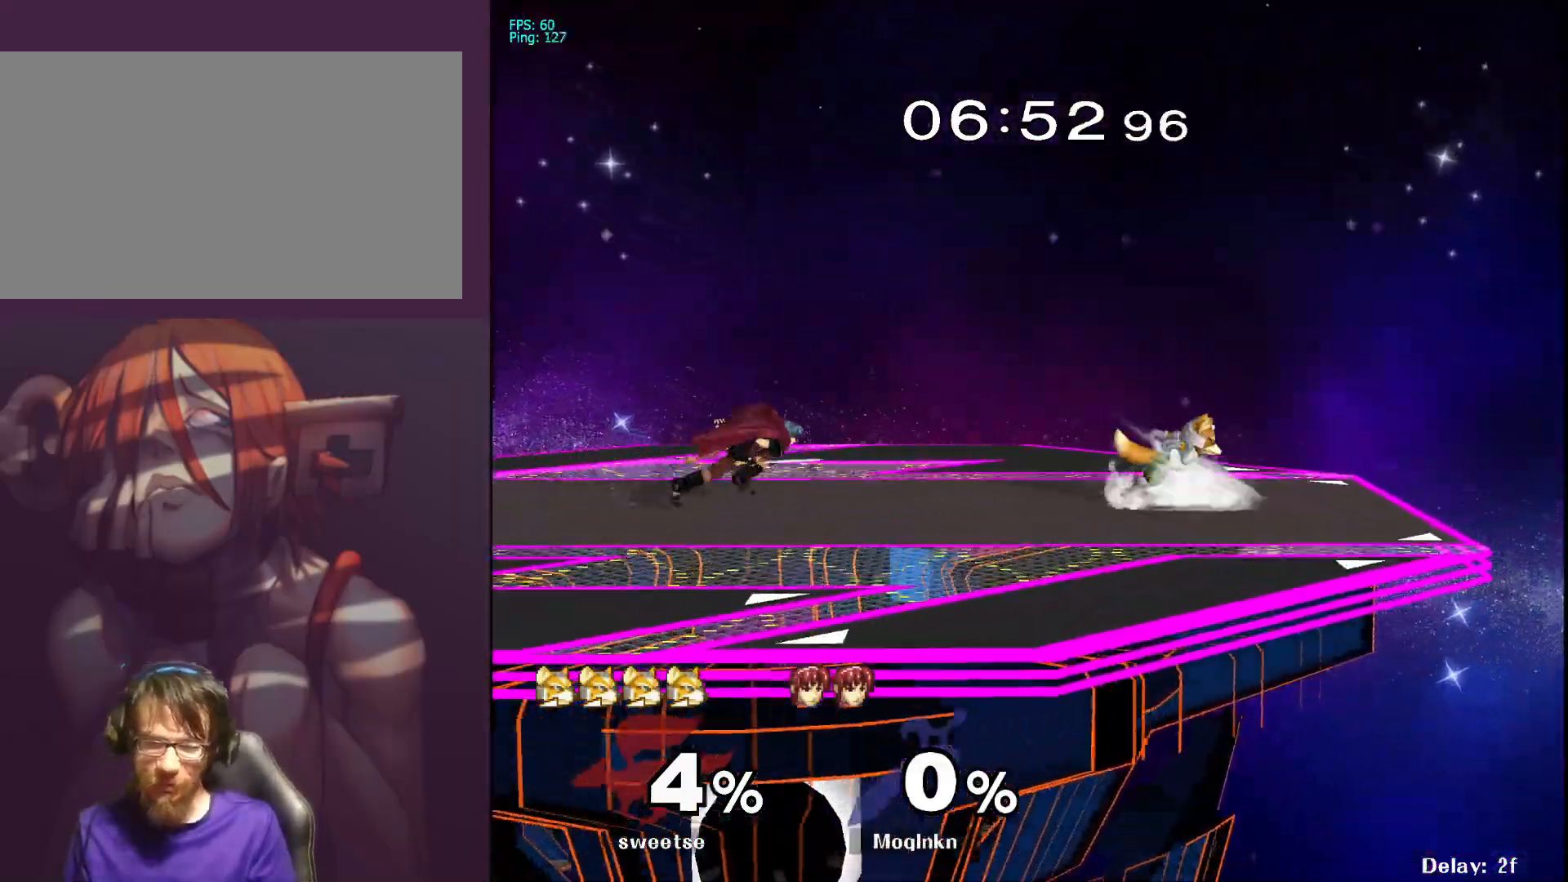
{"buttons": [], "left_stick": "center", "right_stick": "center"}
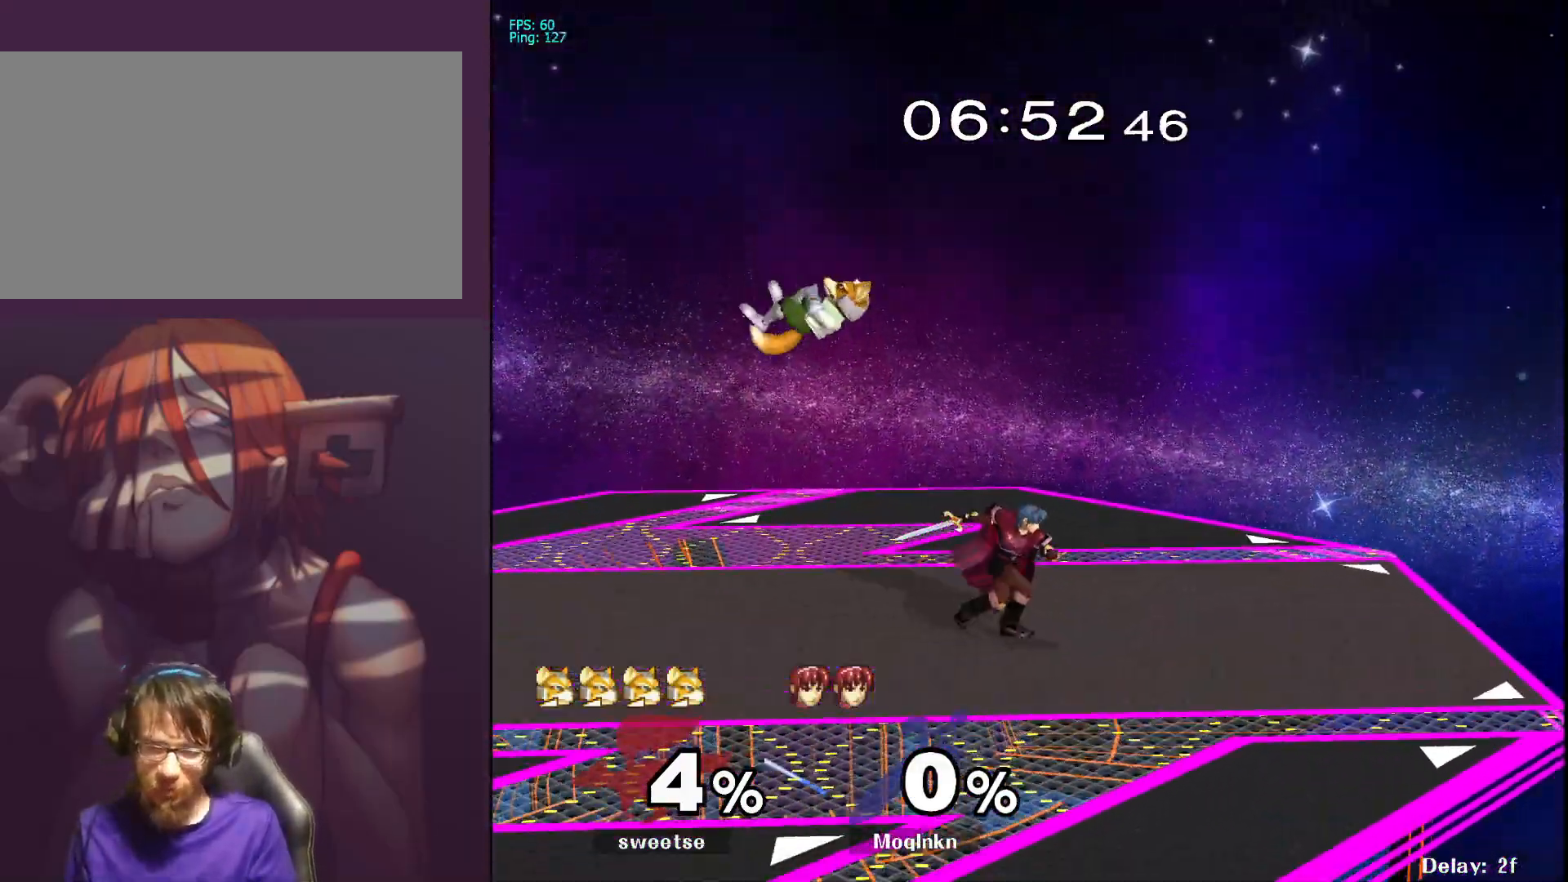
{"buttons": [], "left_stick": "left", "right_stick": "center", "events": [[167, "left_stick", "left"], [283, "Y", "down"], [333, "Y", "up"], [400, "right_stick", "down-left"], [500, "right_stick", "center"]]}
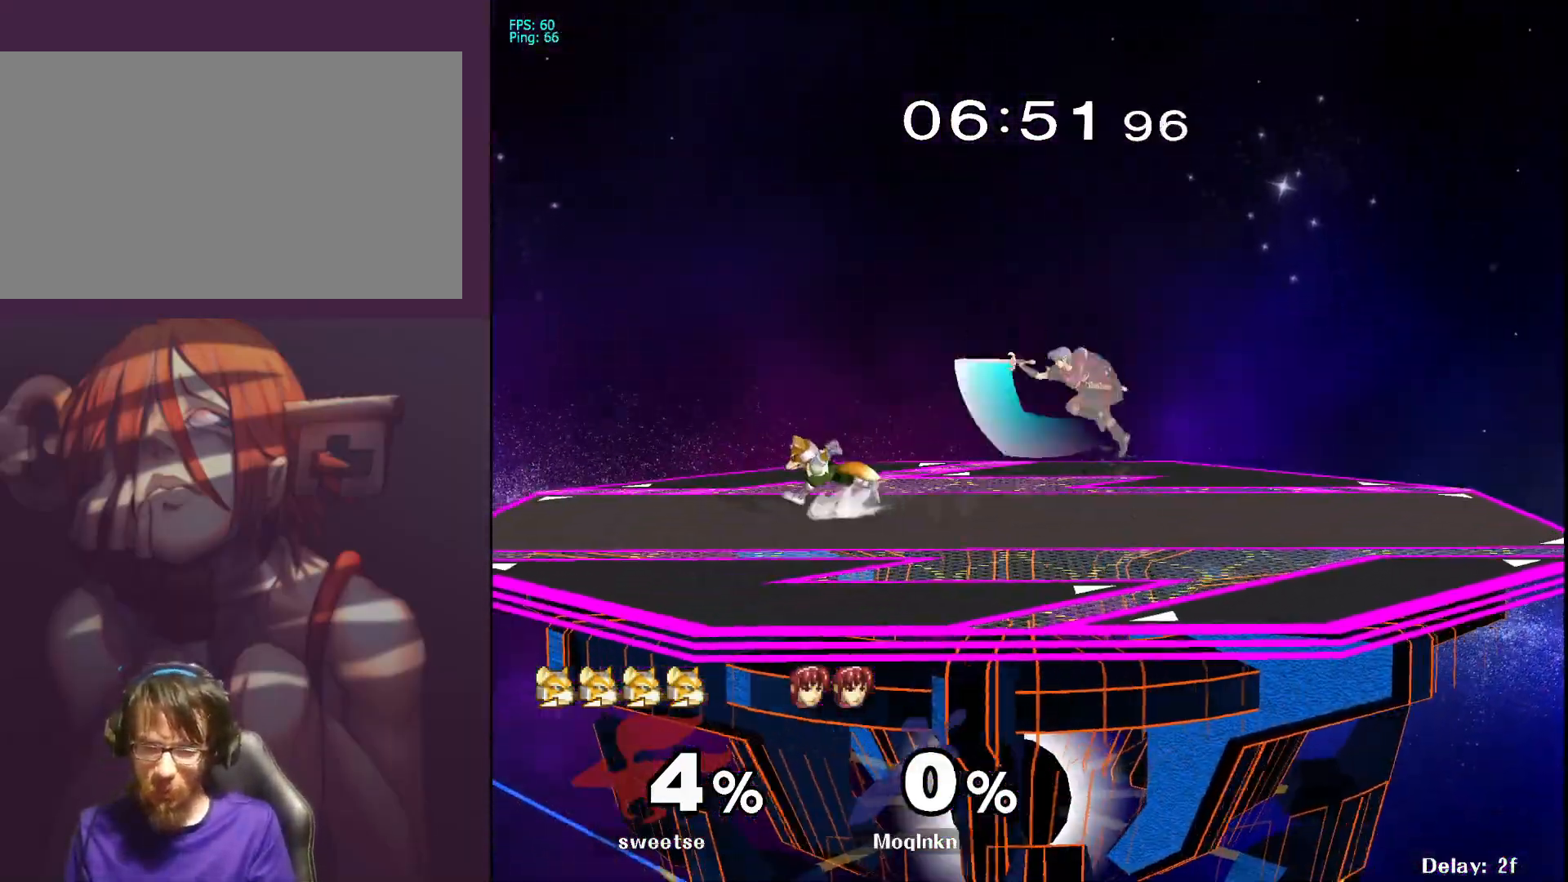
{"buttons": [], "left_stick": "center", "right_stick": "center", "events": [[167, "left_stick", "center"], [217, "left_stick", "right"], [350, "L1", "down"], [383, "left_stick", "center"], [467, "L1", "up"]]}
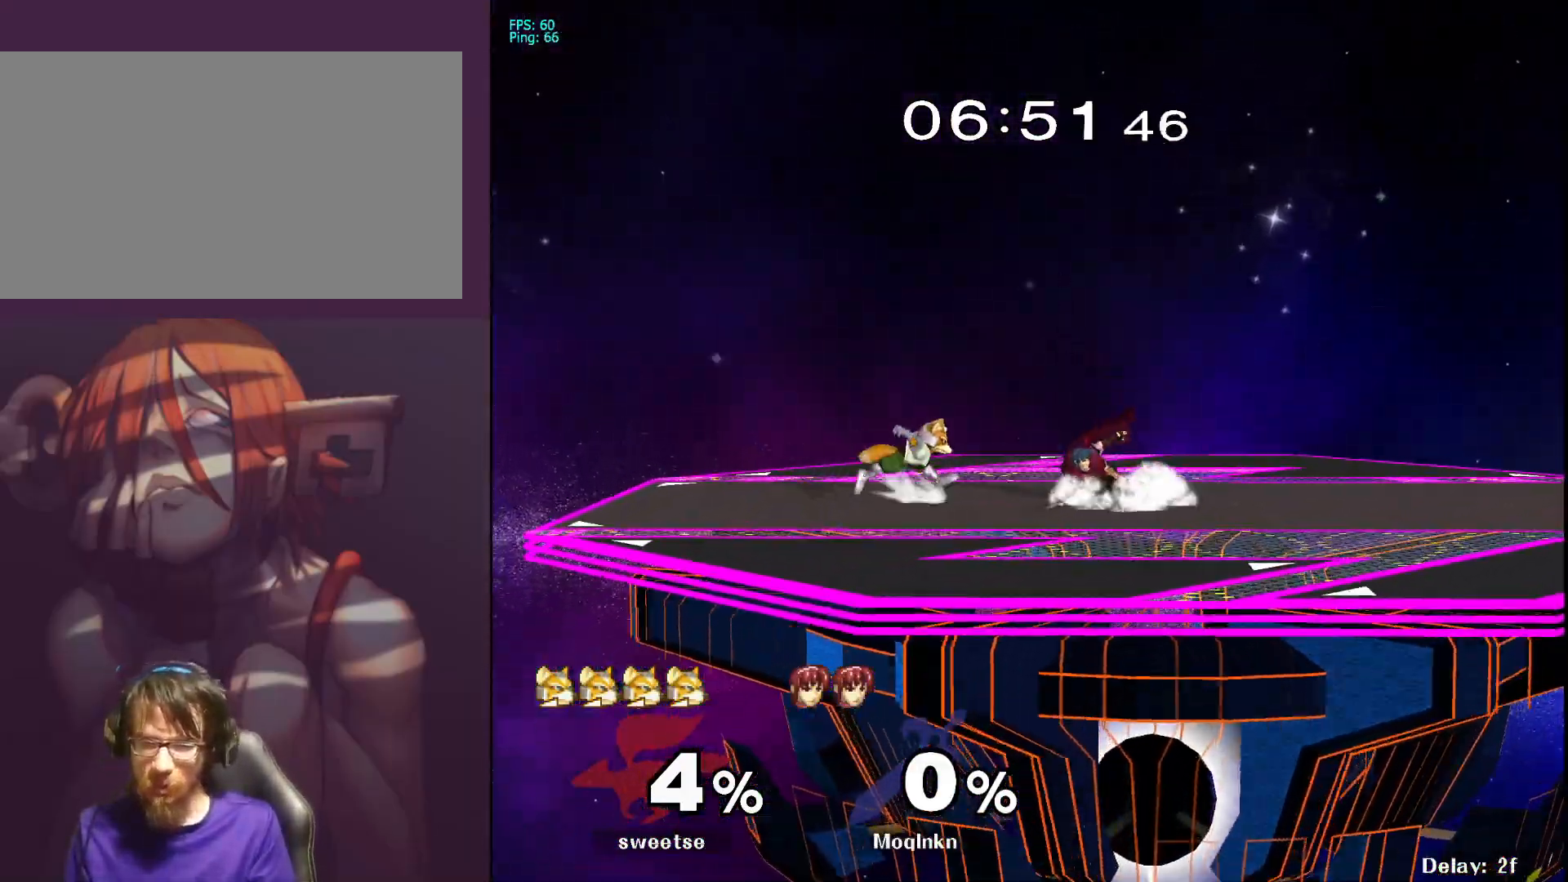
{"buttons": [], "left_stick": "right", "right_stick": "center", "events": [[50, "Y", "down"], [100, "Y", "up"], [217, "left_stick", "right"], [217, "right_stick", "left"], [400, "right_stick", "center"]]}
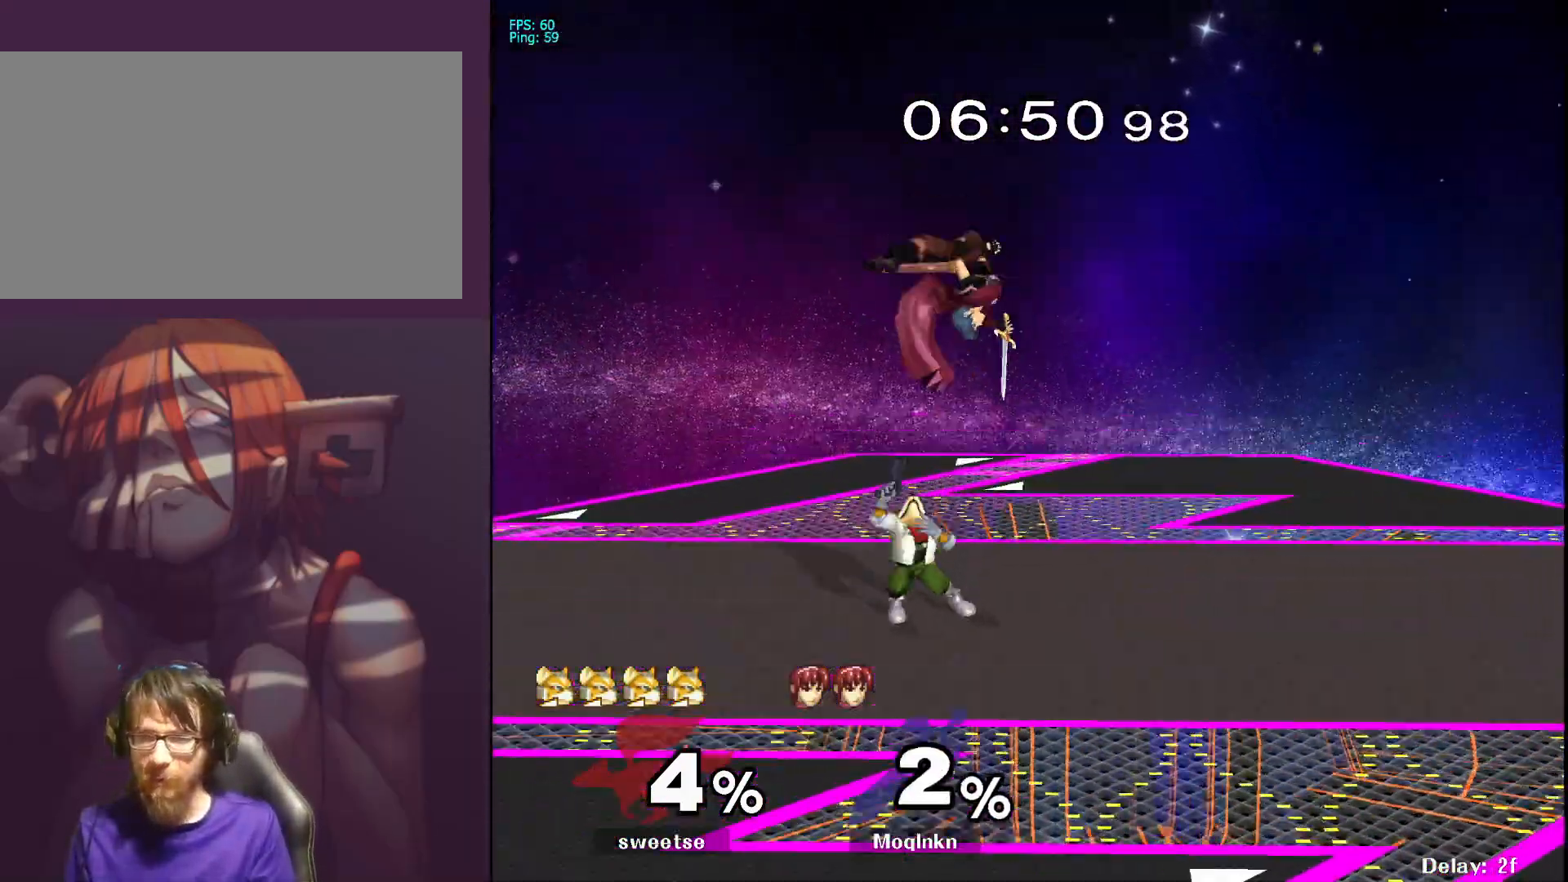
{"buttons": [], "left_stick": "right", "right_stick": "down-left", "events": [[67, "left_stick", "center"], [300, "left_stick", "right"], [500, "right_stick", "down-left"]]}
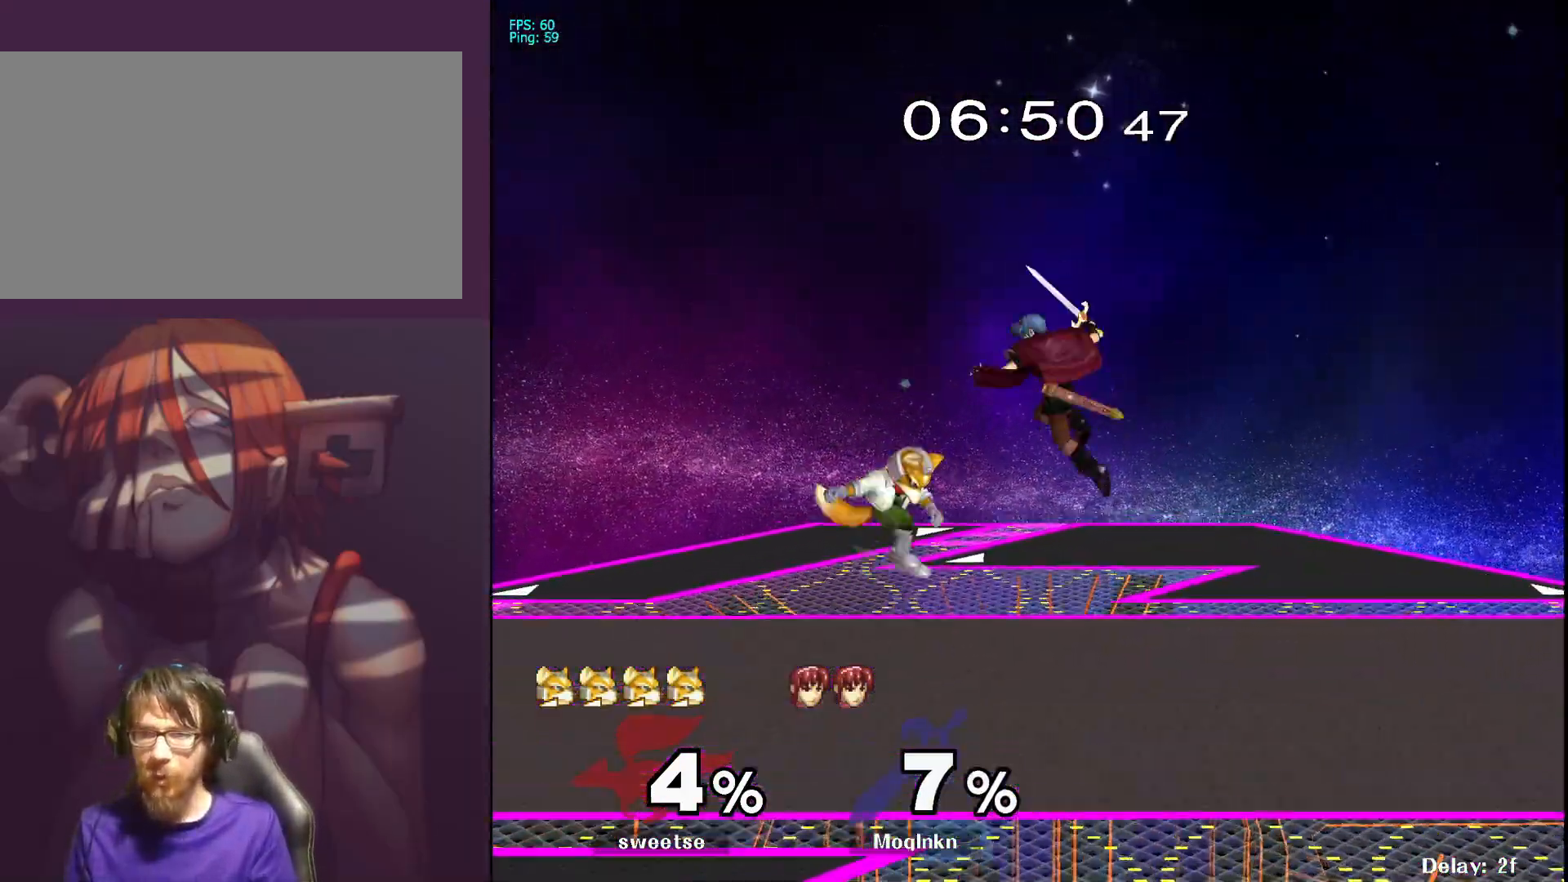
{"buttons": [], "left_stick": "center", "right_stick": "center", "events": [[100, "right_stick", "left"], [133, "L1", "down"], [183, "right_stick", "center"], [217, "left_stick", "center"], [283, "L1", "up"]]}
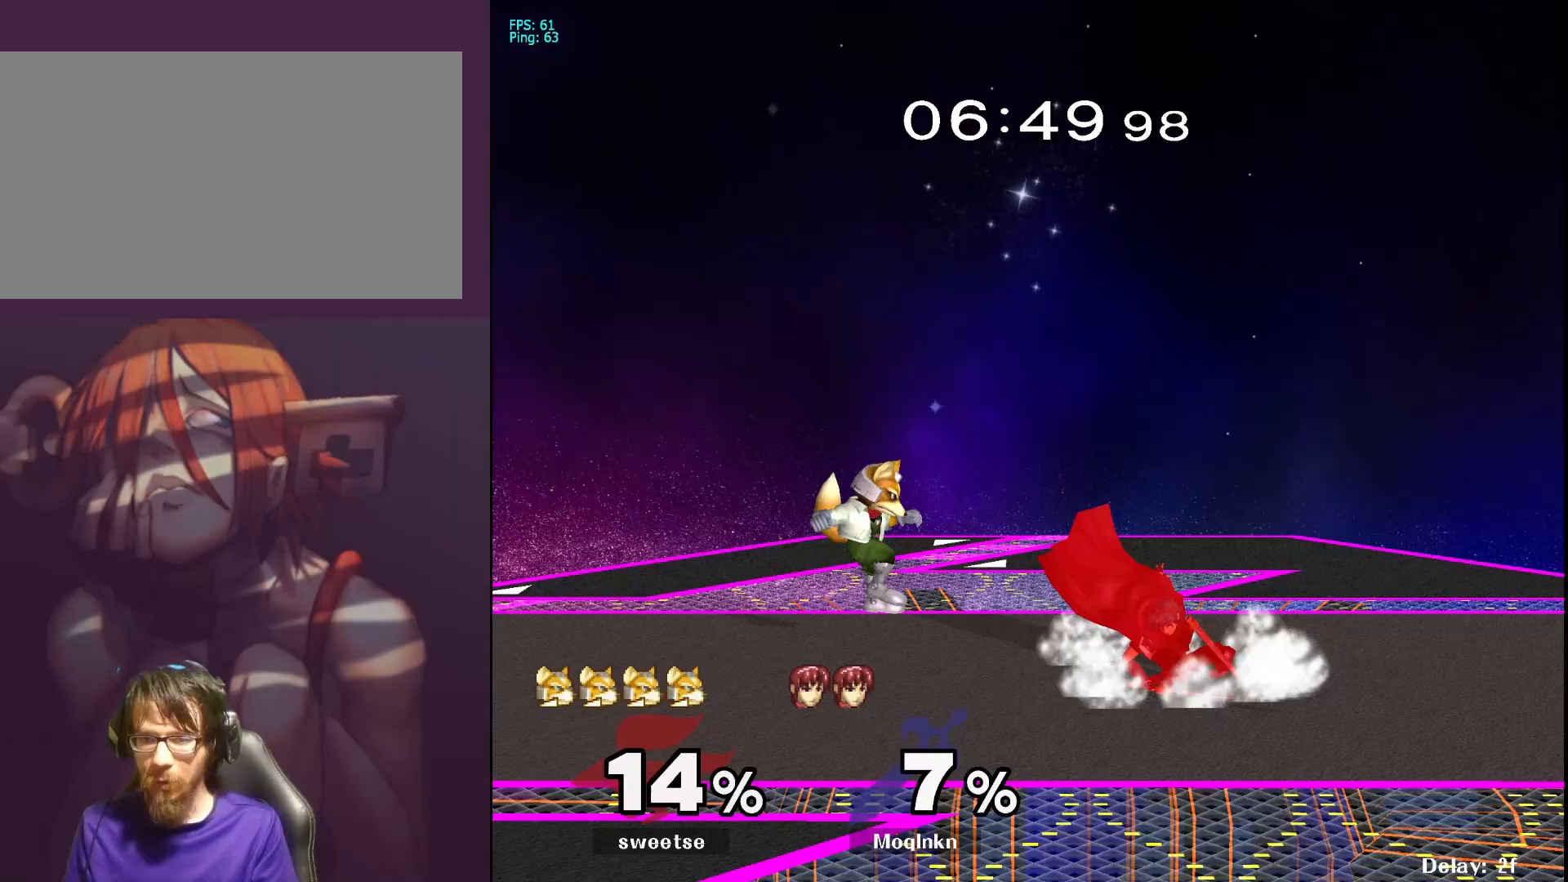
{"buttons": [], "left_stick": "center", "right_stick": "center", "events": [[17, "Y", "down"], [17, "left_stick", "left"], [50, "Y", "up"], [150, "right_stick", "left"], [200, "left_stick", "center"], [217, "right_stick", "center"], [250, "left_stick", "right"], [283, "right_stick", "left"], [350, "right_stick", "center"], [483, "left_stick", "center"]]}
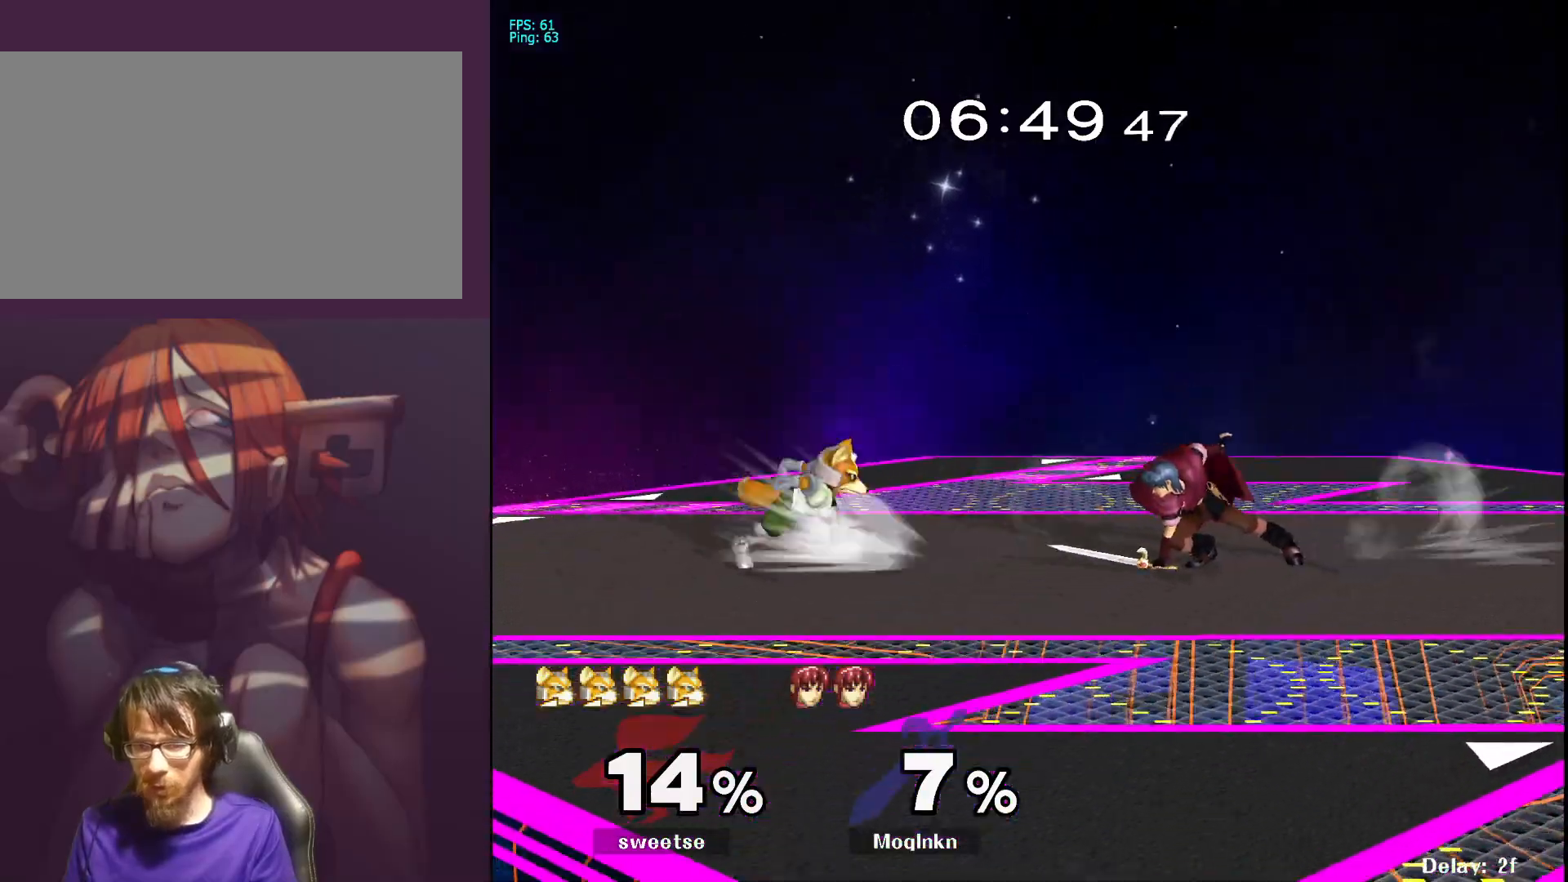
{"buttons": ["A"], "left_stick": "down", "right_stick": "center", "events": [[250, "left_stick", "down"], [383, "A", "down"], [417, "A", "up"], [483, "A", "down"]]}
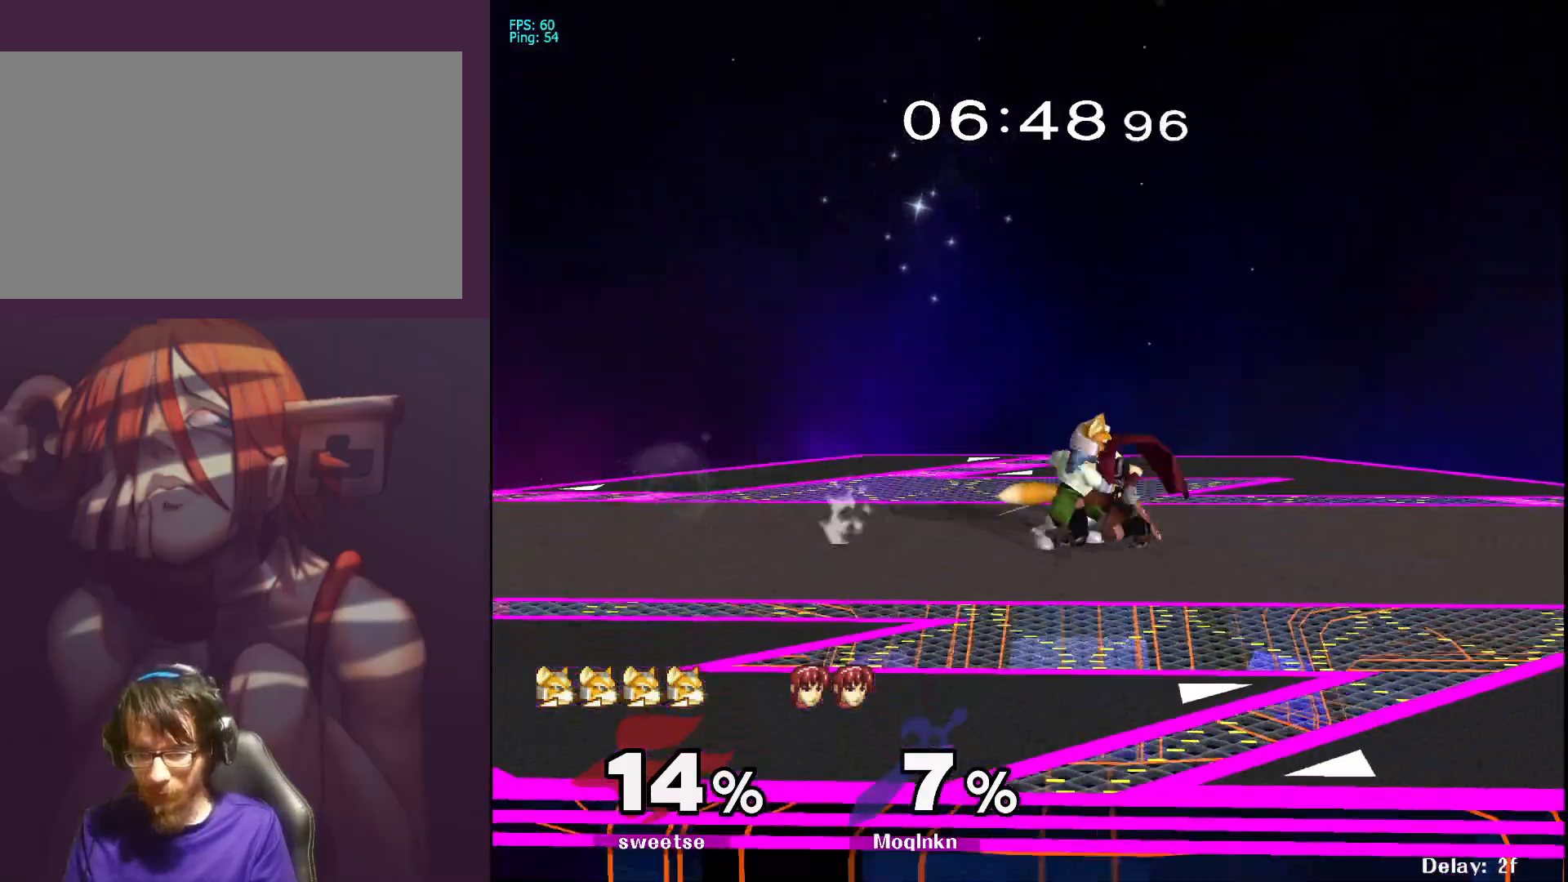
{"buttons": [], "left_stick": "center", "right_stick": "center", "events": [[17, "A", "up"], [83, "A", "down"], [133, "A", "up"], [267, "left_stick", "center"]]}
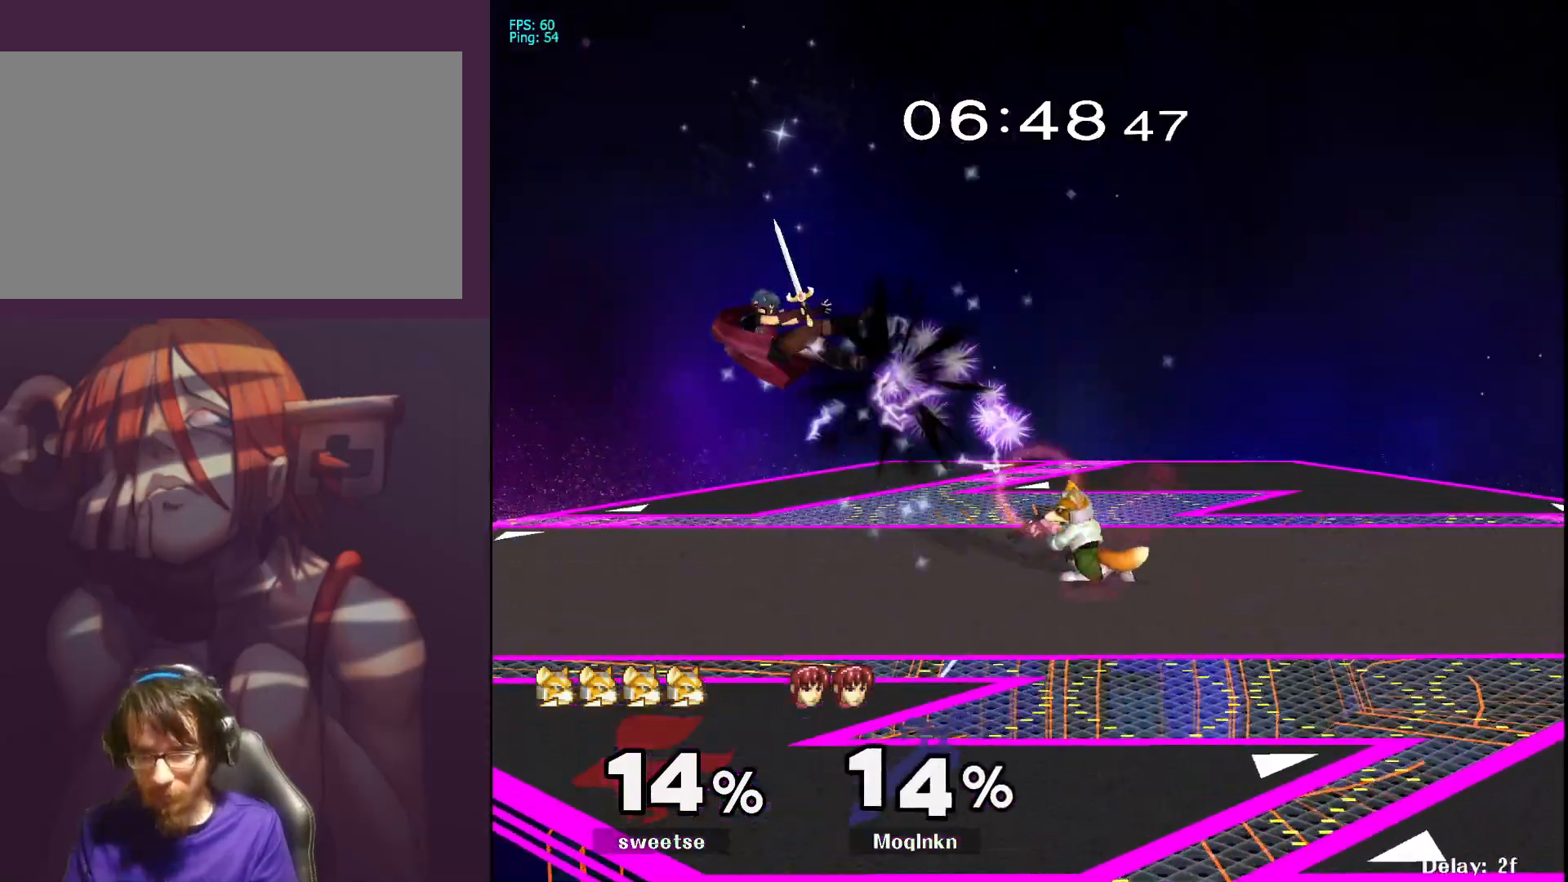
{"buttons": [], "left_stick": "left", "right_stick": "center", "events": [[117, "left_stick", "left"], [200, "right_stick", "right"], [367, "right_stick", "center"]]}
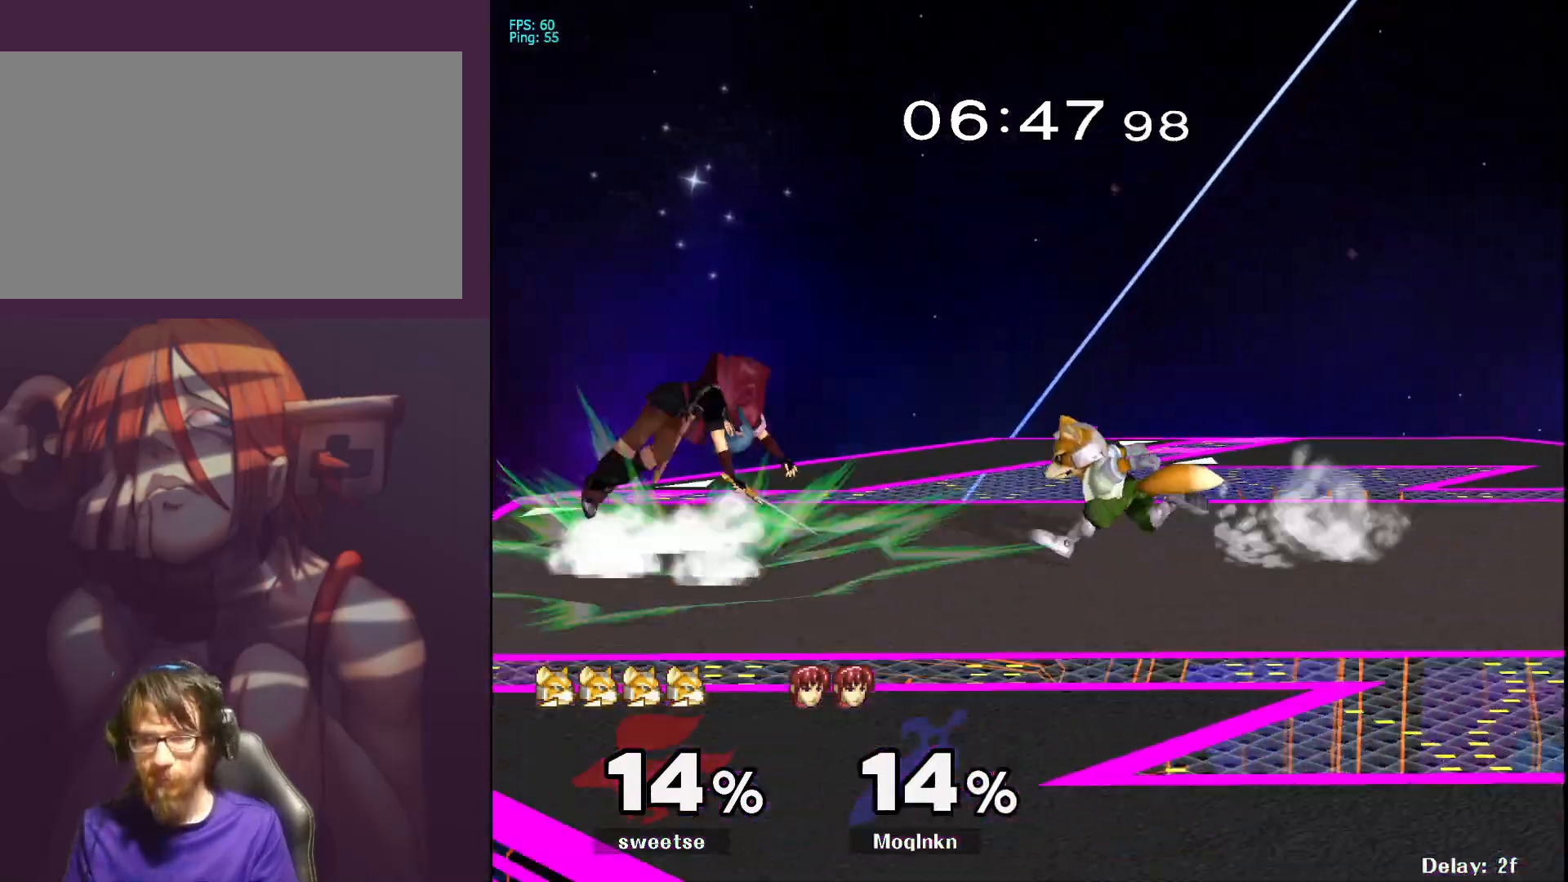
{"buttons": [], "left_stick": "center", "right_stick": "center", "events": [[150, "left_stick", "center"], [300, "left_stick", "up"], [483, "left_stick", "center"]]}
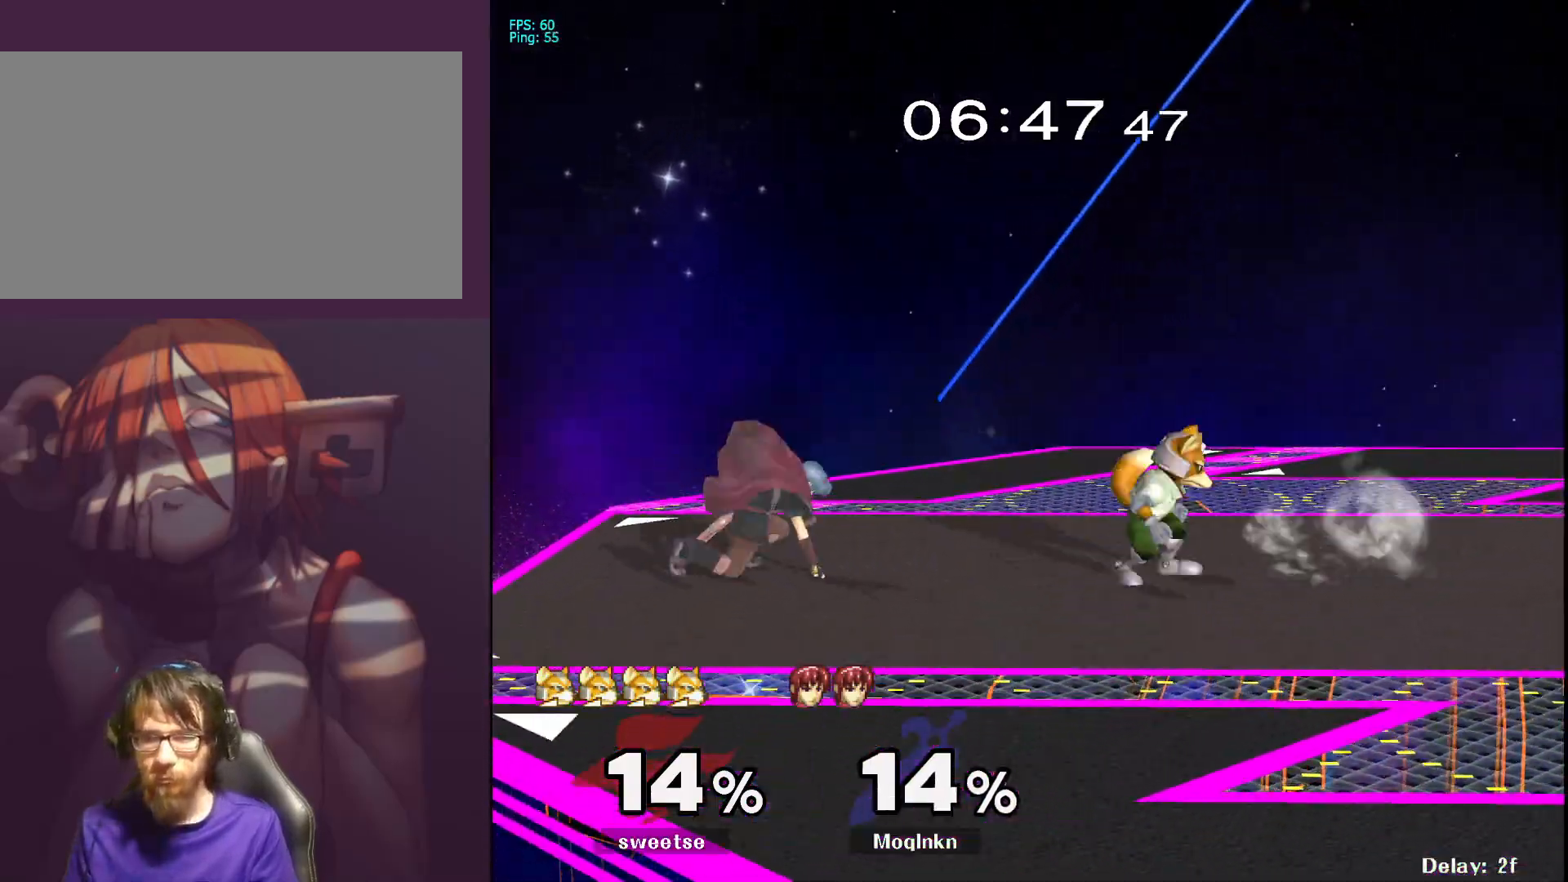
{"buttons": ["L1"], "left_stick": "center", "right_stick": "center", "events": [[117, "L1", "down"]]}
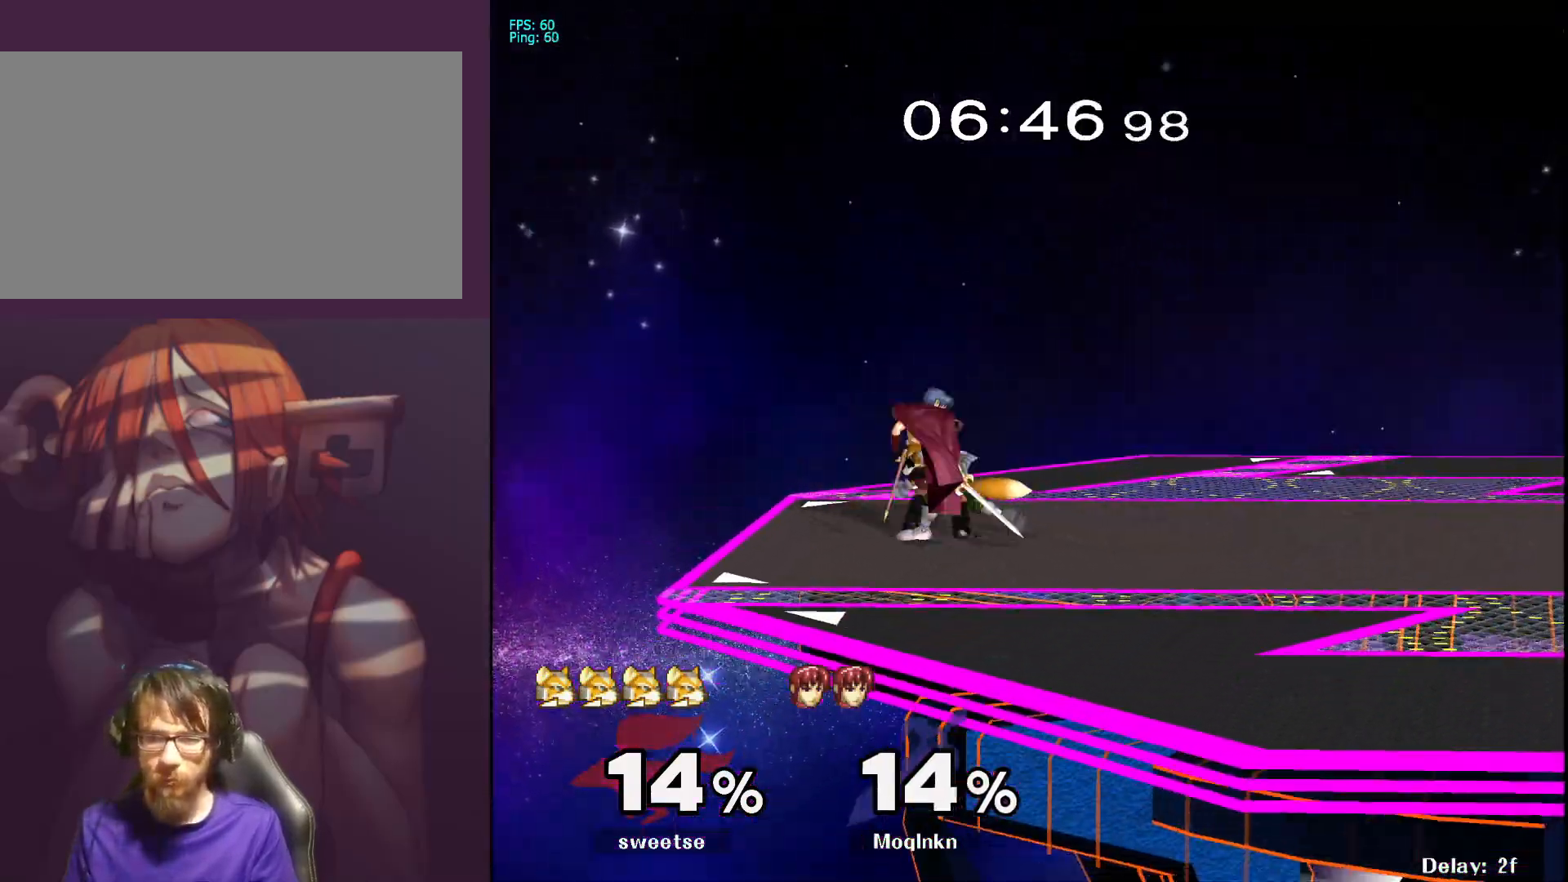
{"buttons": [], "left_stick": "down-right", "right_stick": "center", "events": [[150, "Y", "down"], [217, "Y", "up"], [250, "left_stick", "left"], [300, "L1", "up"], [367, "left_stick", "down"], [483, "left_stick", "down-right"]]}
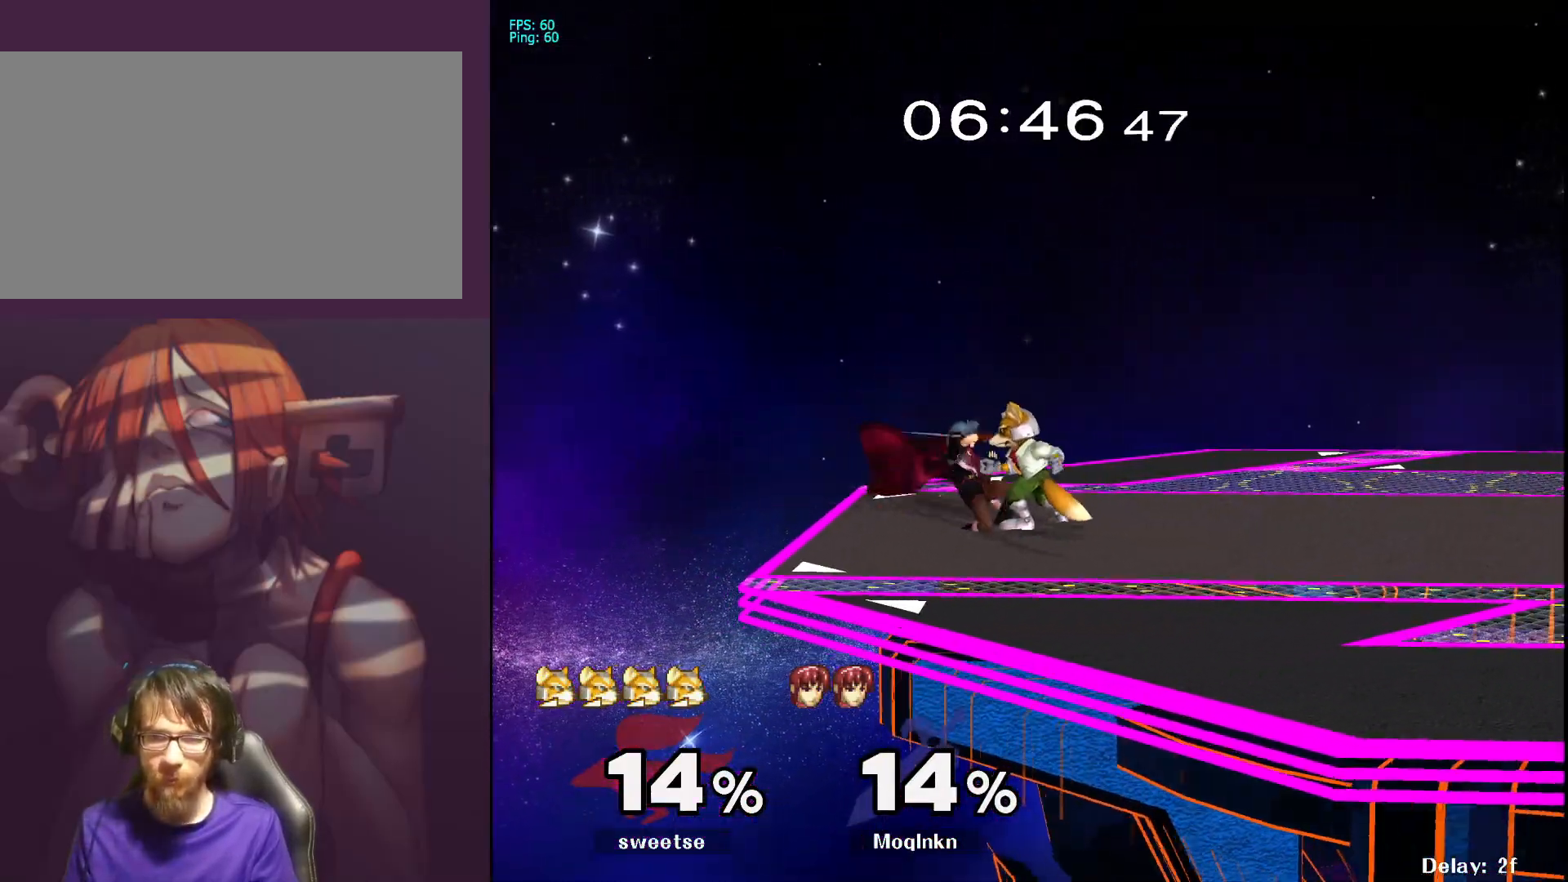
{"buttons": [], "left_stick": "center", "right_stick": "center", "events": [[17, "left_stick", "up-right"], [117, "left_stick", "down-left"], [167, "left_stick", "down-right"], [217, "left_stick", "up"], [317, "left_stick", "down-left"], [367, "right_stick", "down-right"], [383, "left_stick", "down-right"], [467, "left_stick", "center"], [467, "right_stick", "center"]]}
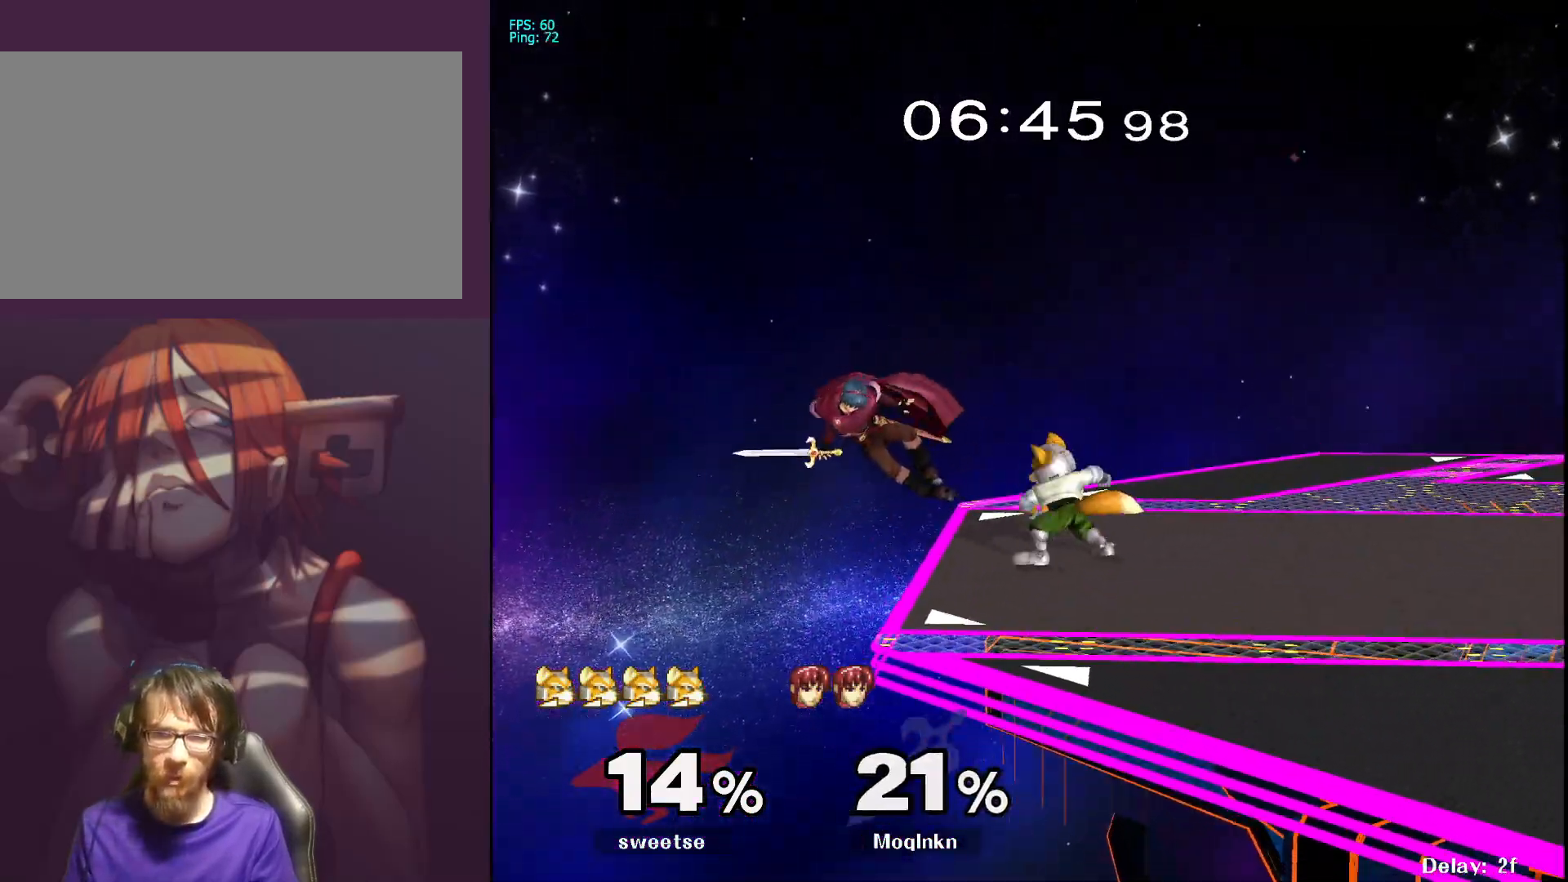
{"buttons": [], "left_stick": "left", "right_stick": "center", "events": [[117, "left_stick", "right"], [333, "left_stick", "center"], [450, "left_stick", "left"]]}
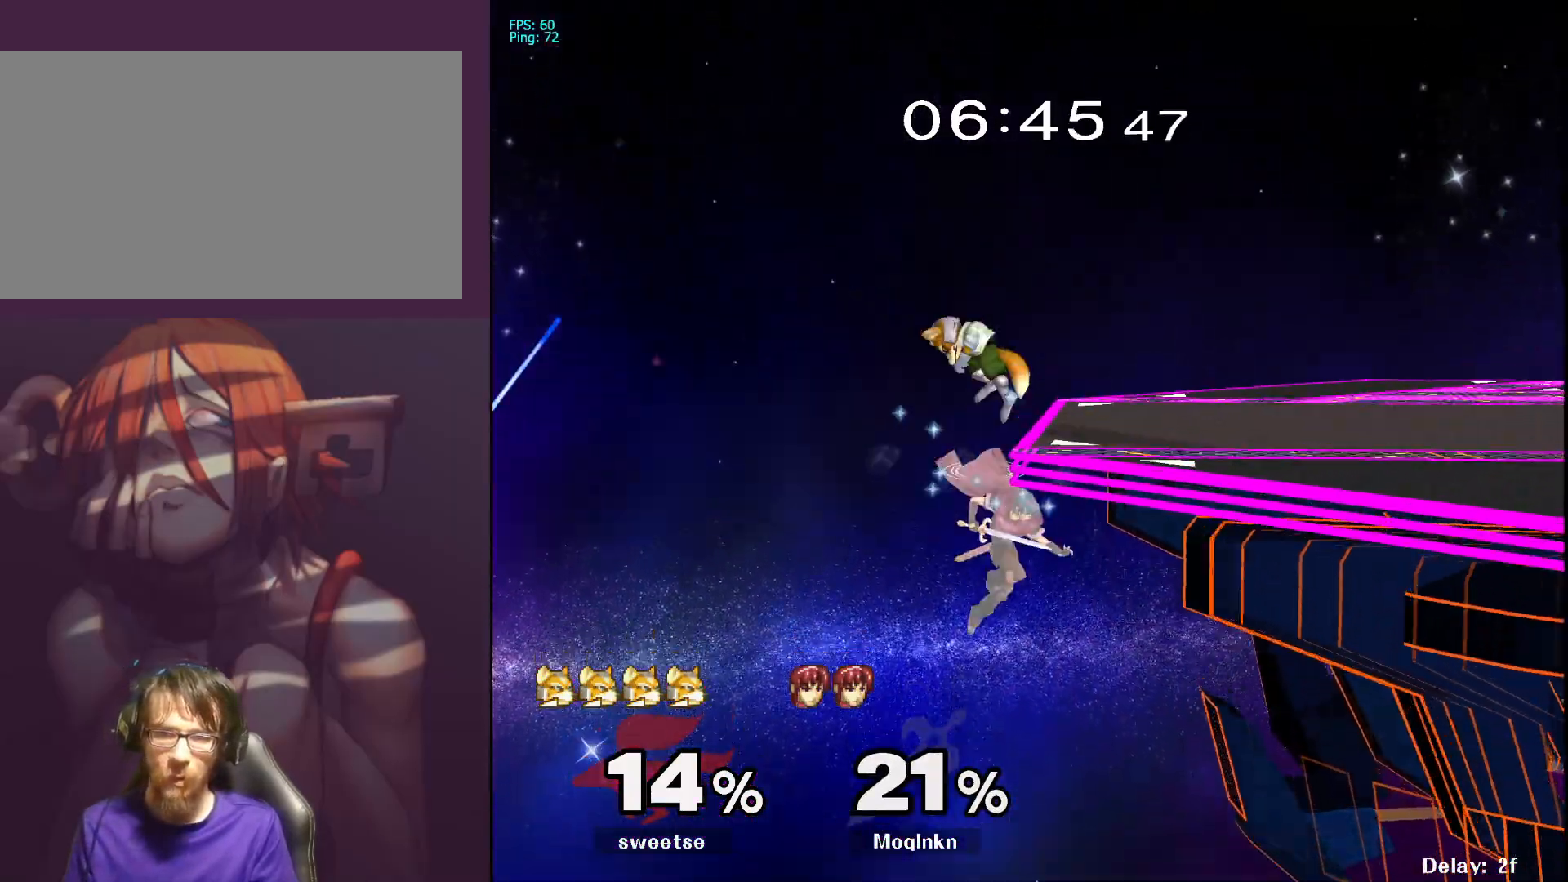
{"buttons": ["R1"], "left_stick": "down-right", "right_stick": "center", "events": [[33, "X", "down"], [33, "left_stick", "right"], [150, "A", "down"], [267, "A", "up"], [267, "X", "up"], [367, "left_stick", "down-right"], [400, "R1", "down"]]}
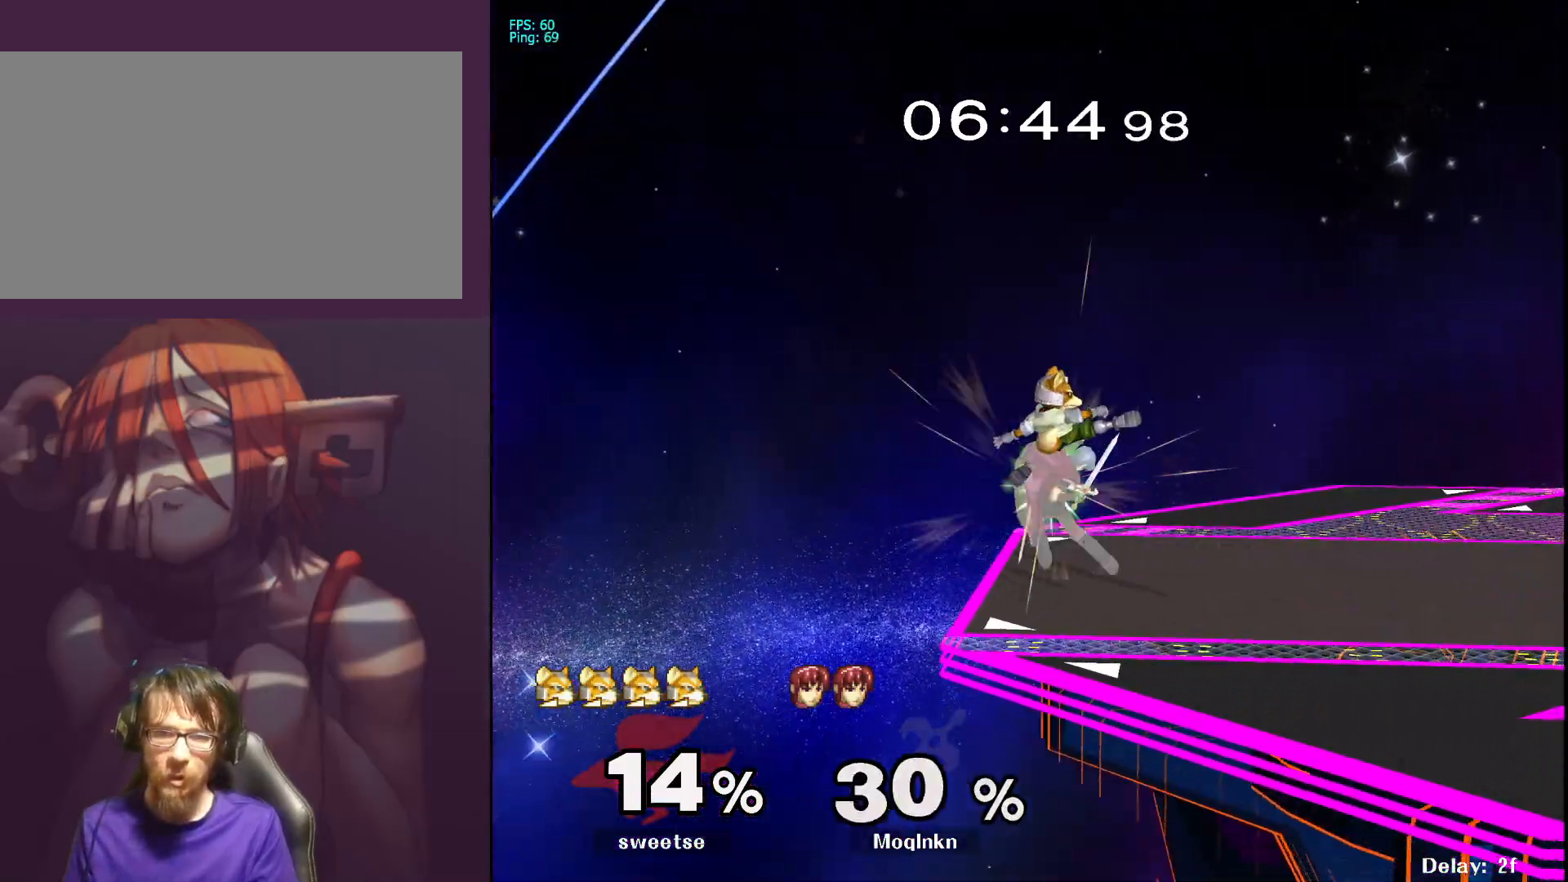
{"buttons": ["L1"], "left_stick": "center", "right_stick": "center", "events": [[50, "R1", "up"], [133, "L1", "down"], [133, "left_stick", "center"], [350, "A", "down"], [400, "A", "up"]]}
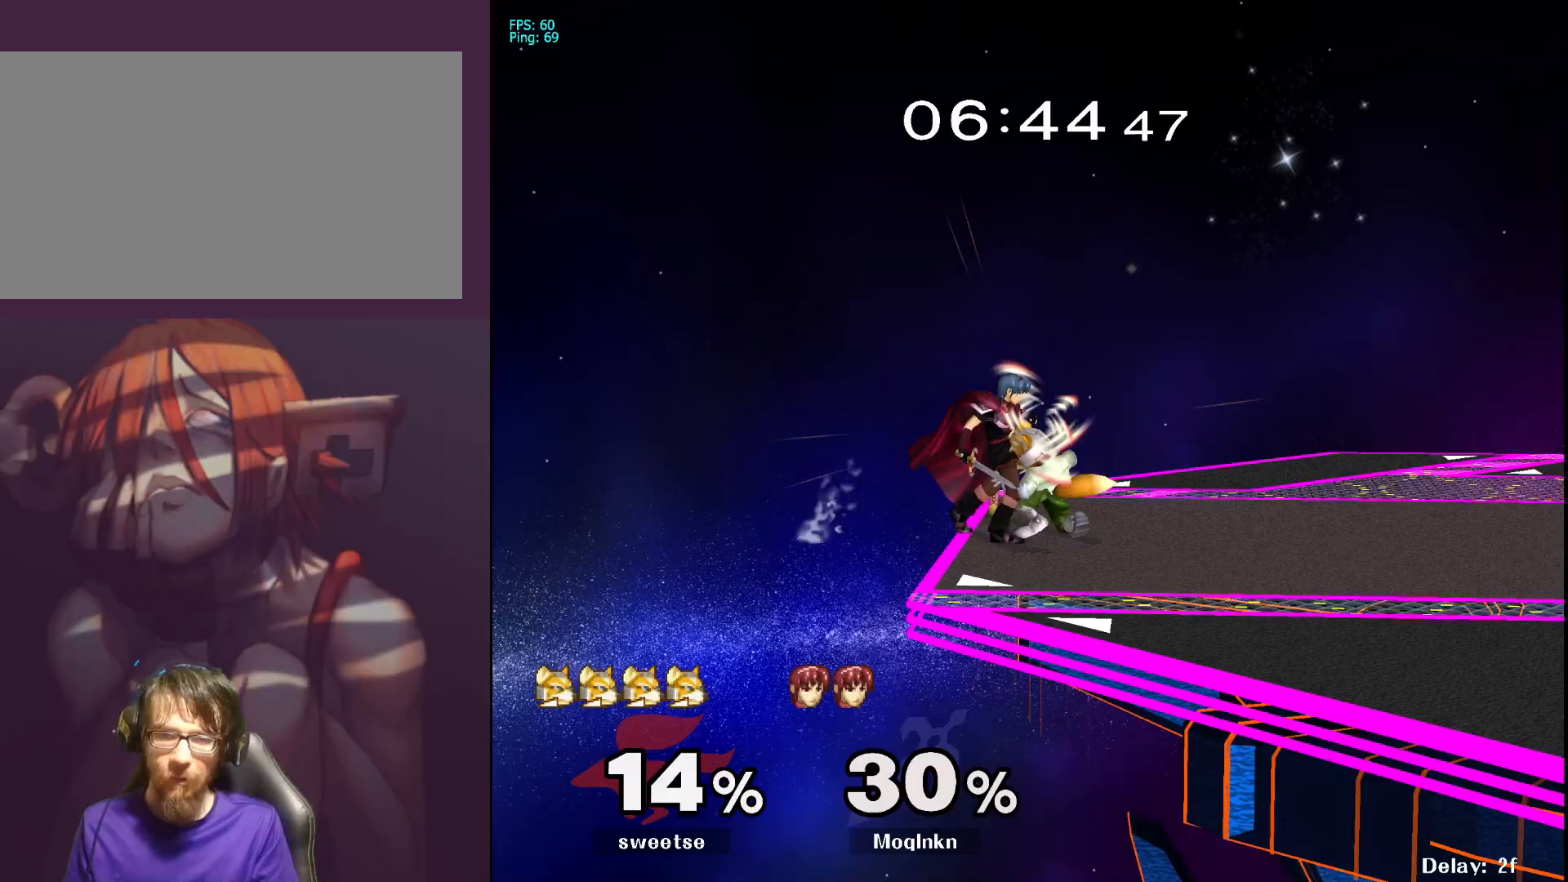
{"buttons": [], "left_stick": "center", "right_stick": "center", "events": [[300, "left_stick", "left"], [417, "L1", "up"], [417, "left_stick", "center"]]}
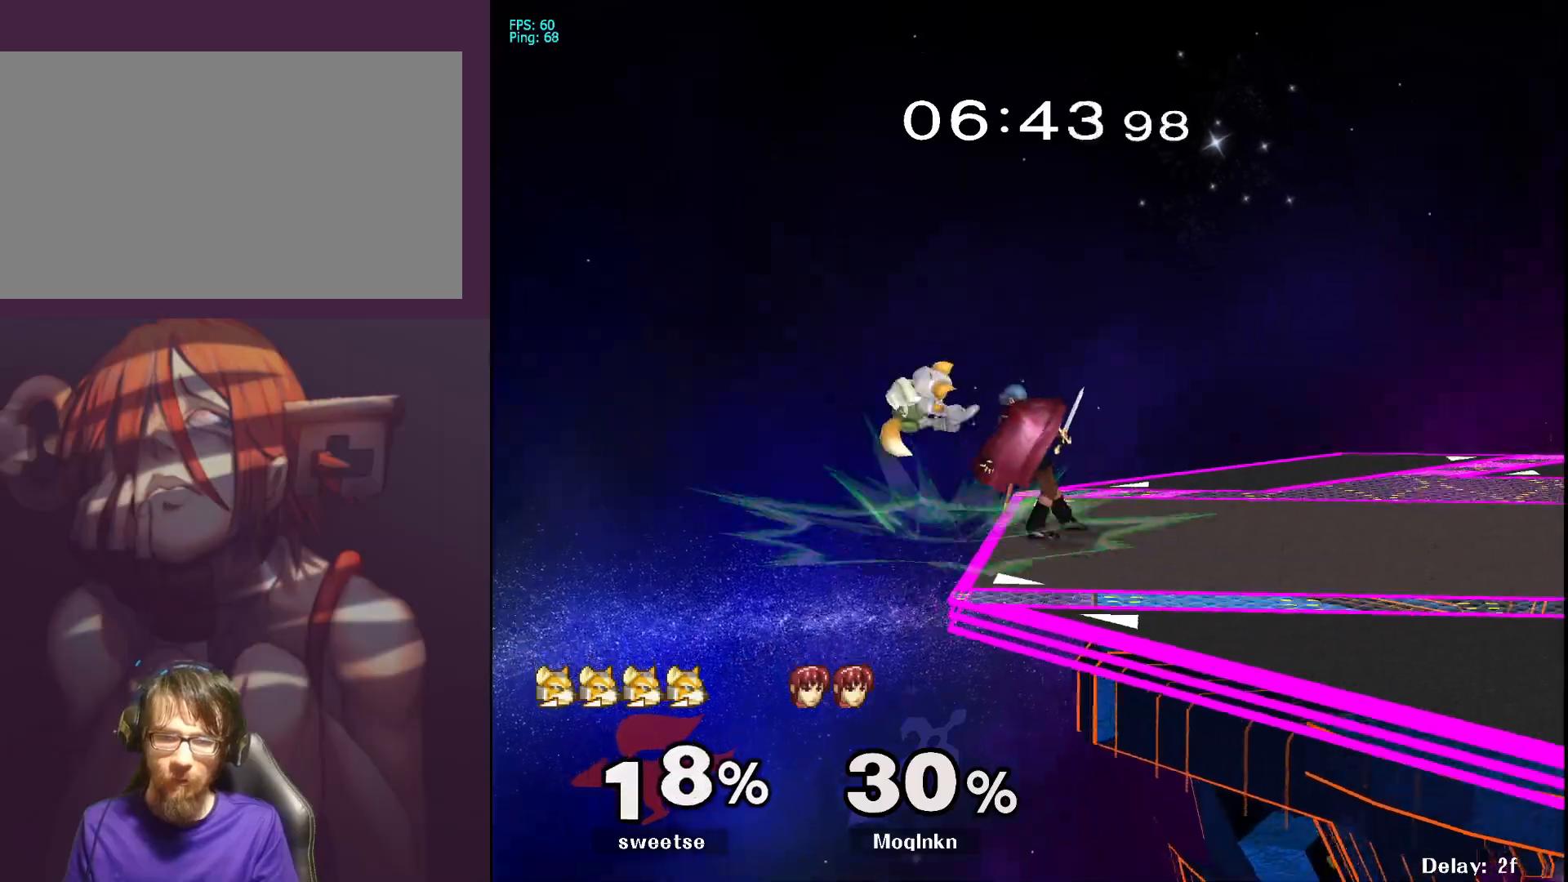
{"buttons": [], "left_stick": "left", "right_stick": "center", "events": [[500, "left_stick", "left"]]}